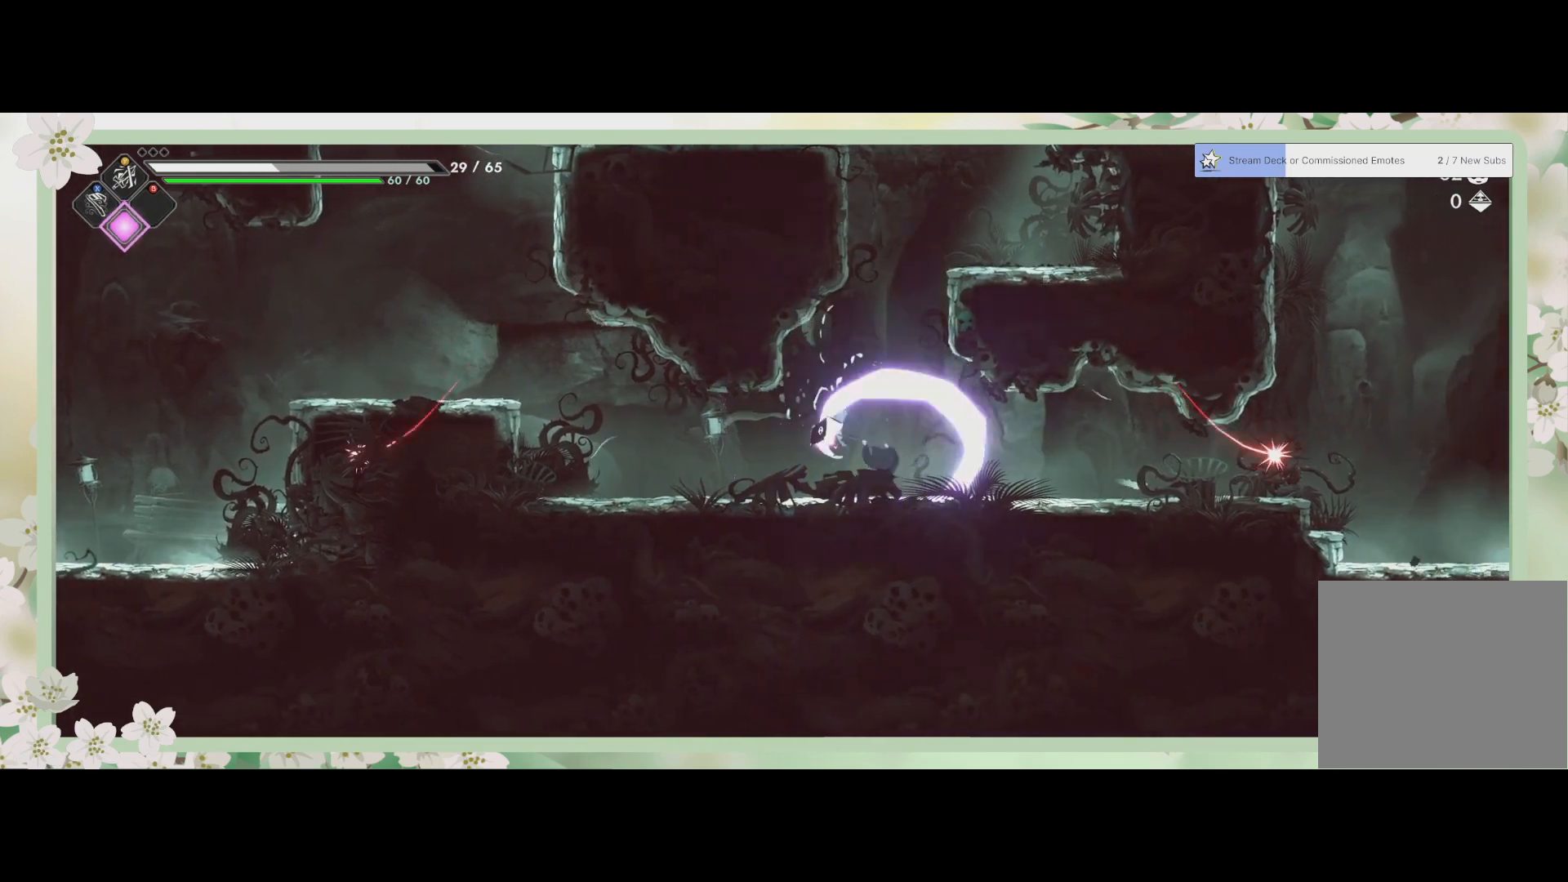
Gameplay with a controller (PlayStation layout); each line is a JSON object with the inputs held at the frame after it. "events" lists button and stick changes between this image and that frame as [ms after this image, input, new state], when the widget could be followed in between. Not read: right_stick.
{"buttons": [], "left_stick": "left", "events": [[33, "SQUARE", "up"], [100, "SQUARE", "down"], [167, "SQUARE", "up"], [200, "SQUARE", "down"], [333, "SQUARE", "up"], [467, "left_stick", "left"]]}
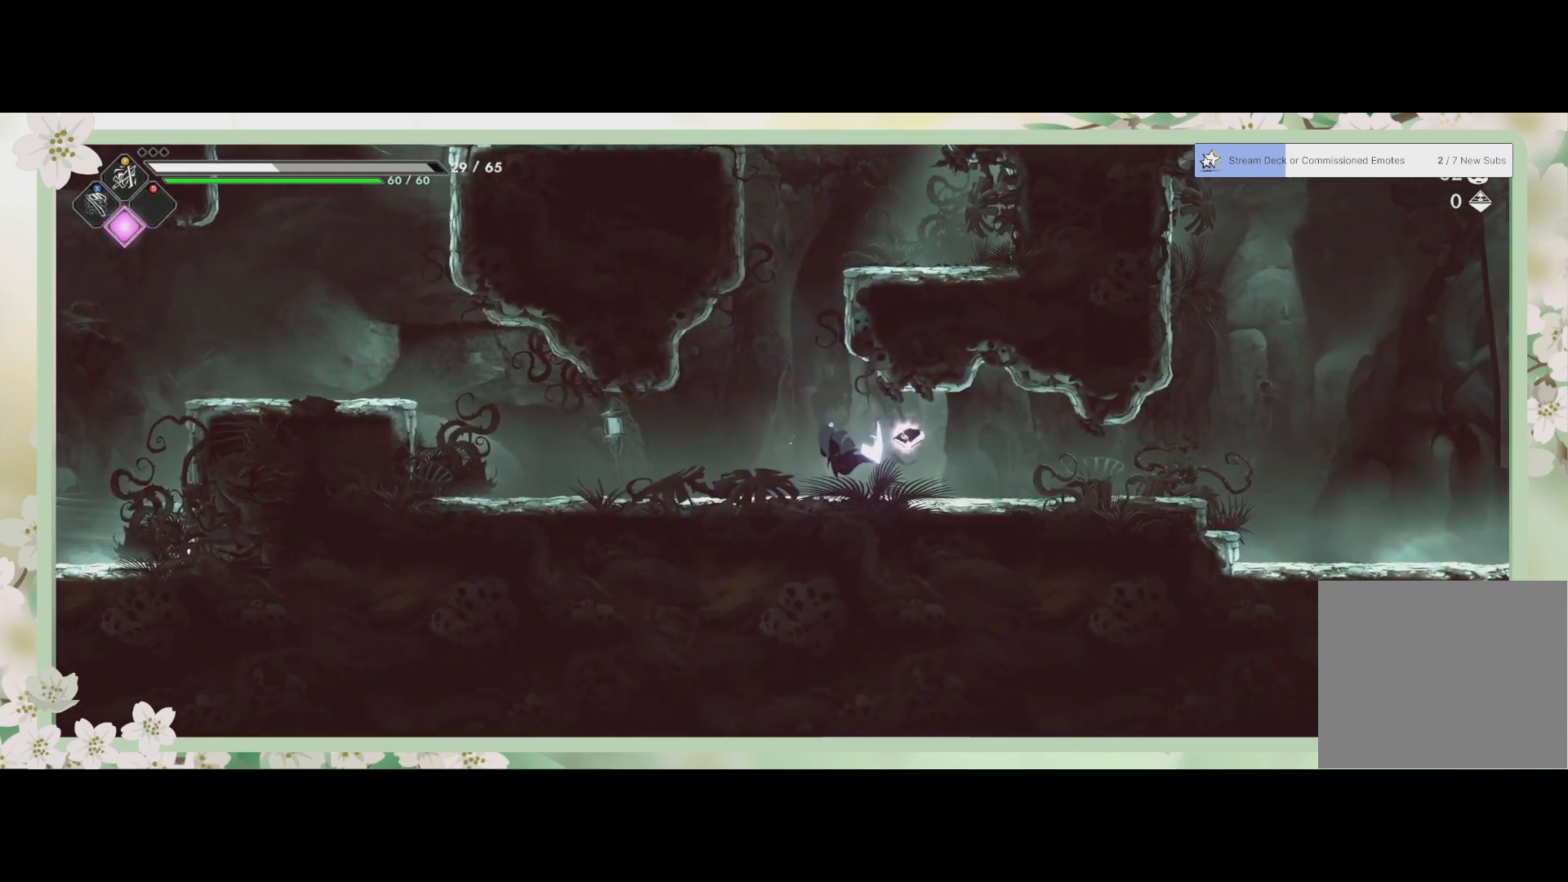
{"buttons": ["CROSS"], "left_stick": "up", "events": [[267, "left_stick", "up-right"], [400, "CROSS", "down"], [467, "left_stick", "up"]]}
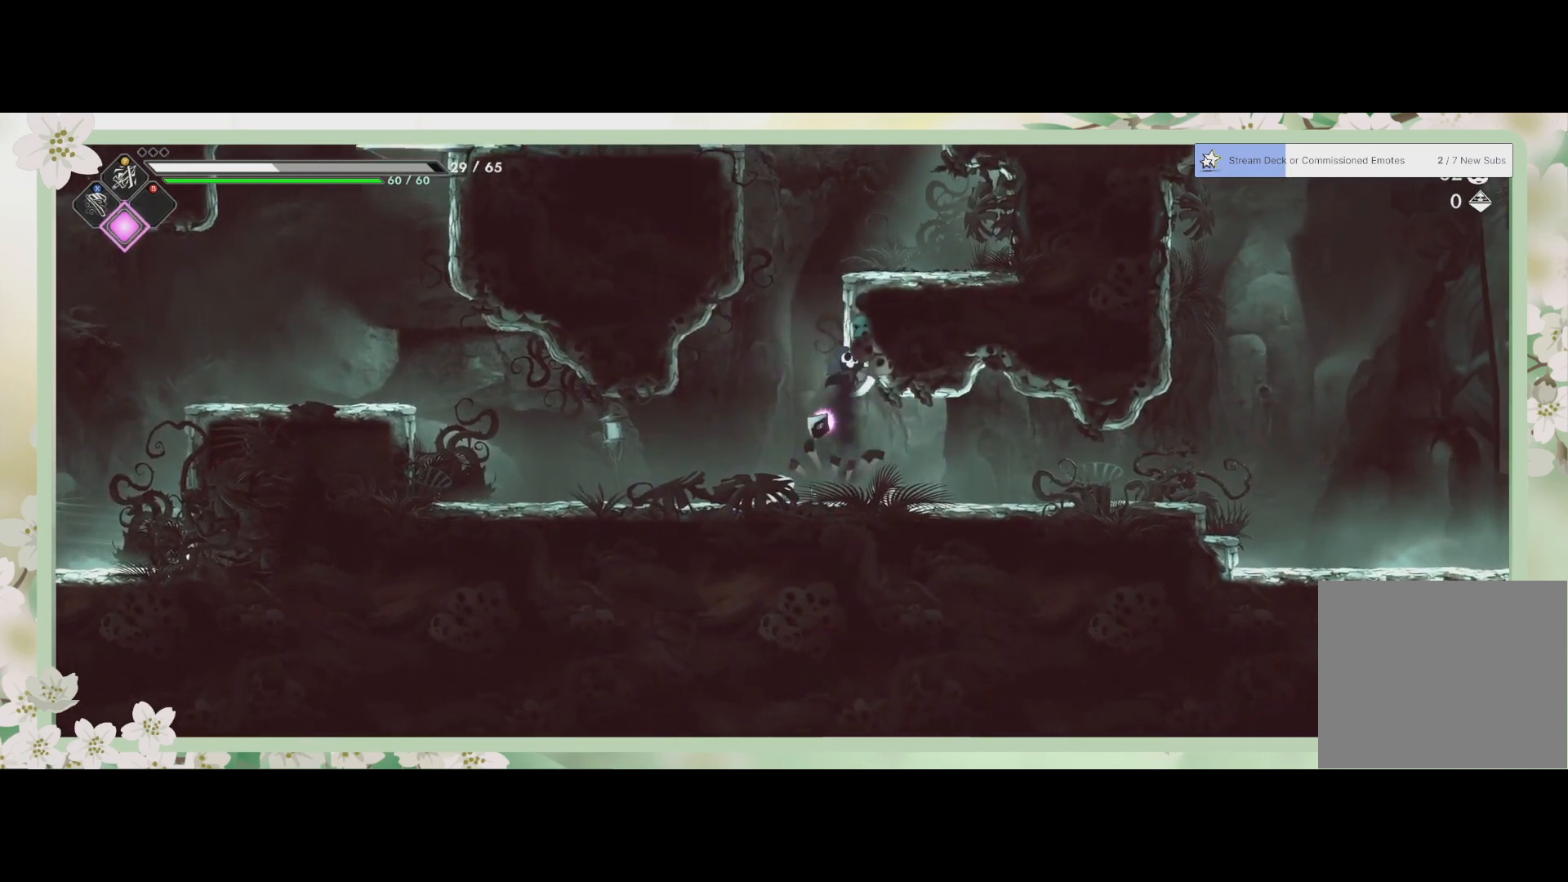
{"buttons": ["CROSS"], "left_stick": "up-right", "events": [[67, "CROSS", "up"], [233, "left_stick", "up-right"], [333, "CROSS", "down"]]}
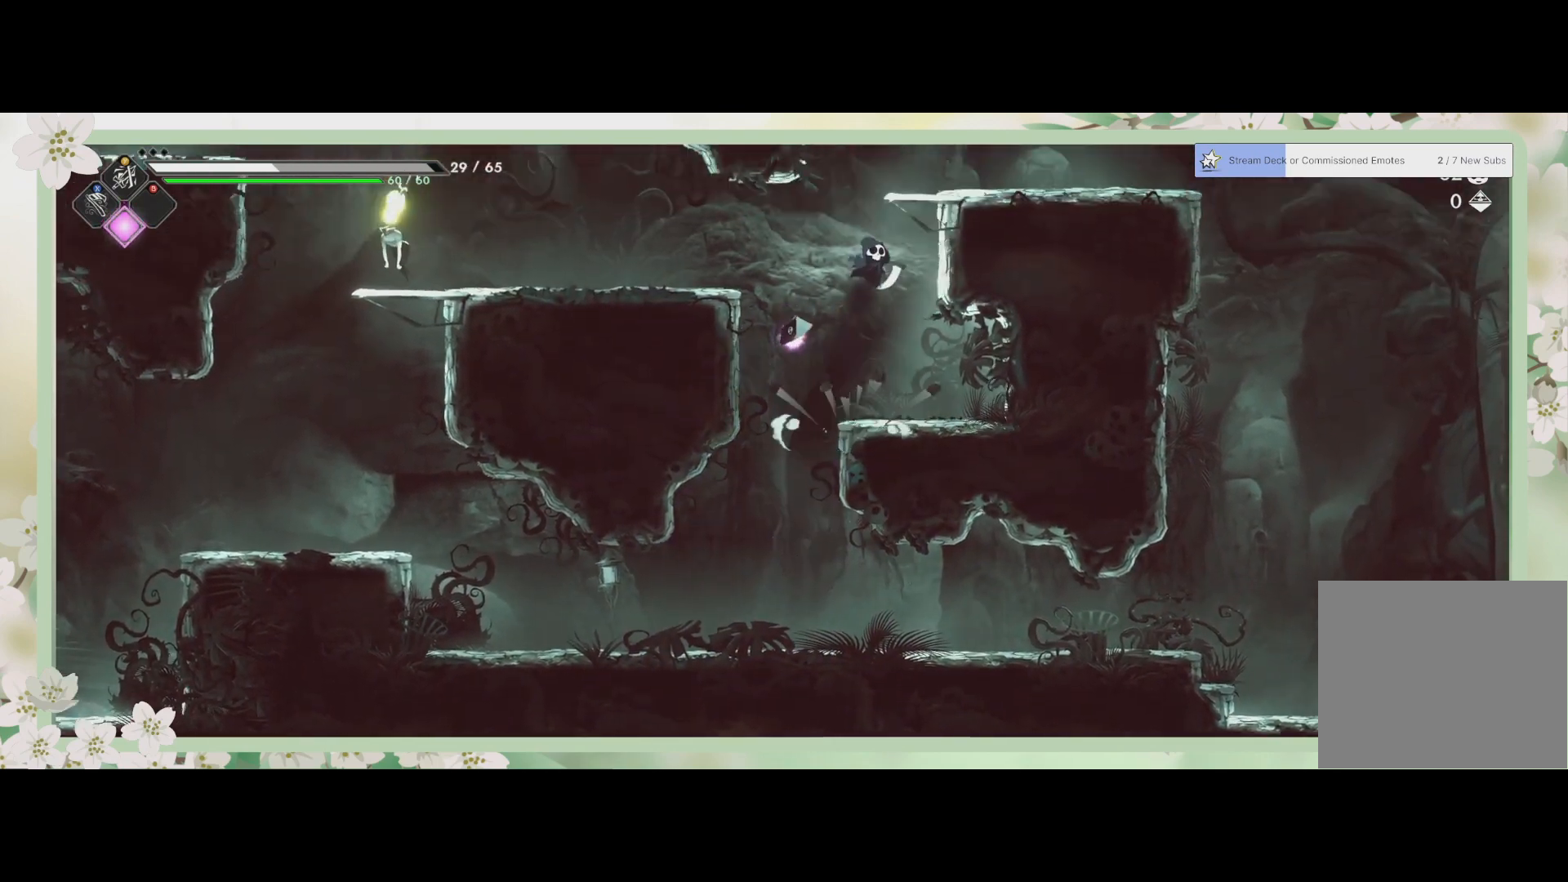
{"buttons": [], "left_stick": "center", "events": [[33, "CROSS", "up"], [267, "left_stick", "right"], [367, "left_stick", "center"]]}
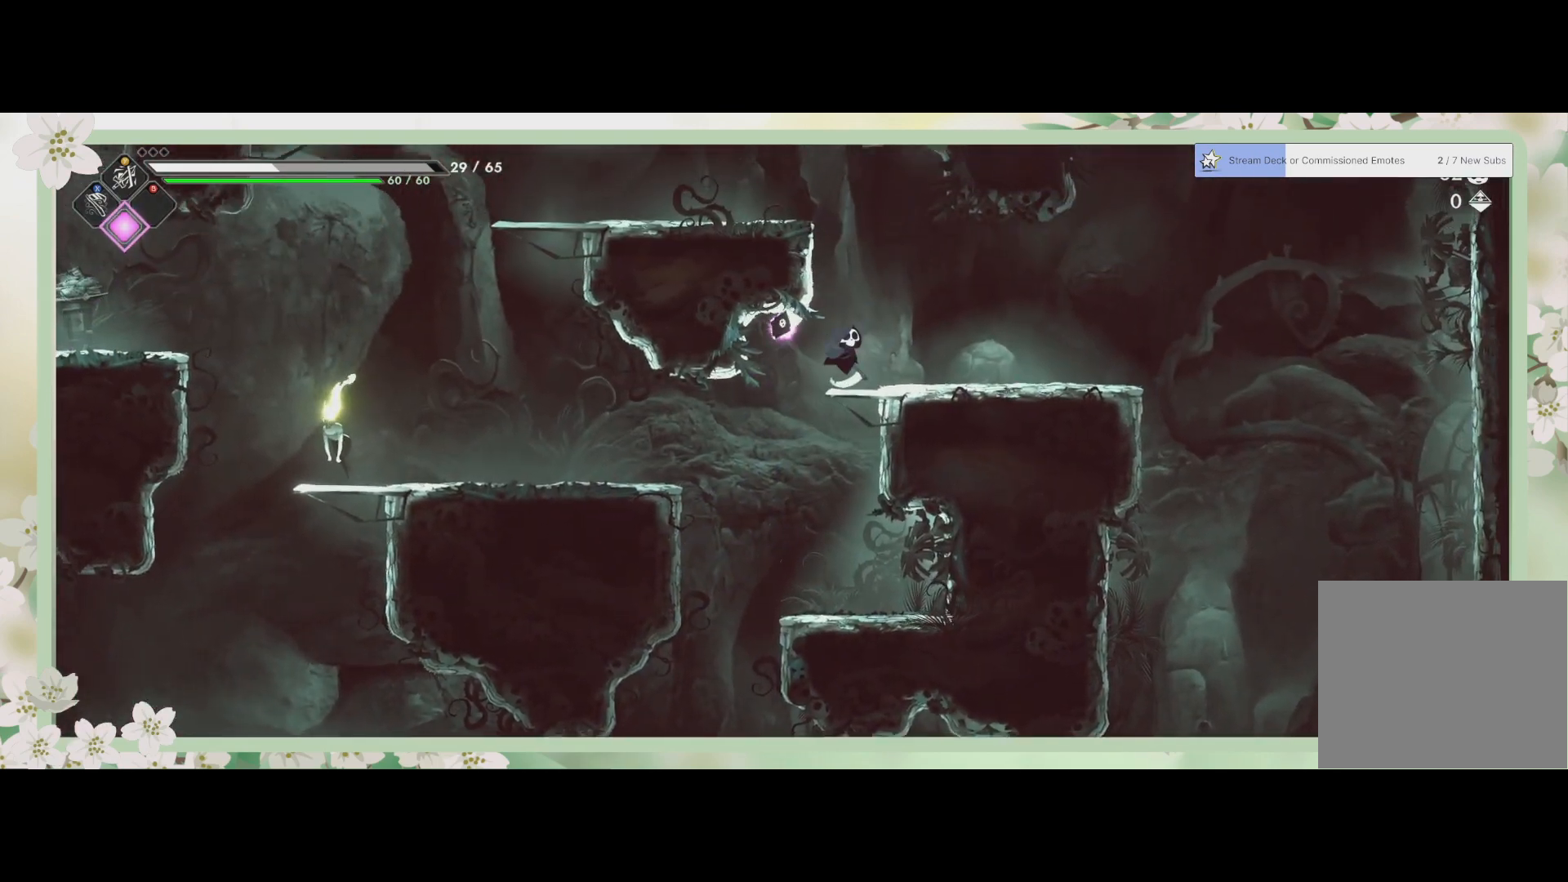
{"buttons": [], "left_stick": "center", "events": [[133, "left_stick", "left"], [233, "left_stick", "center"]]}
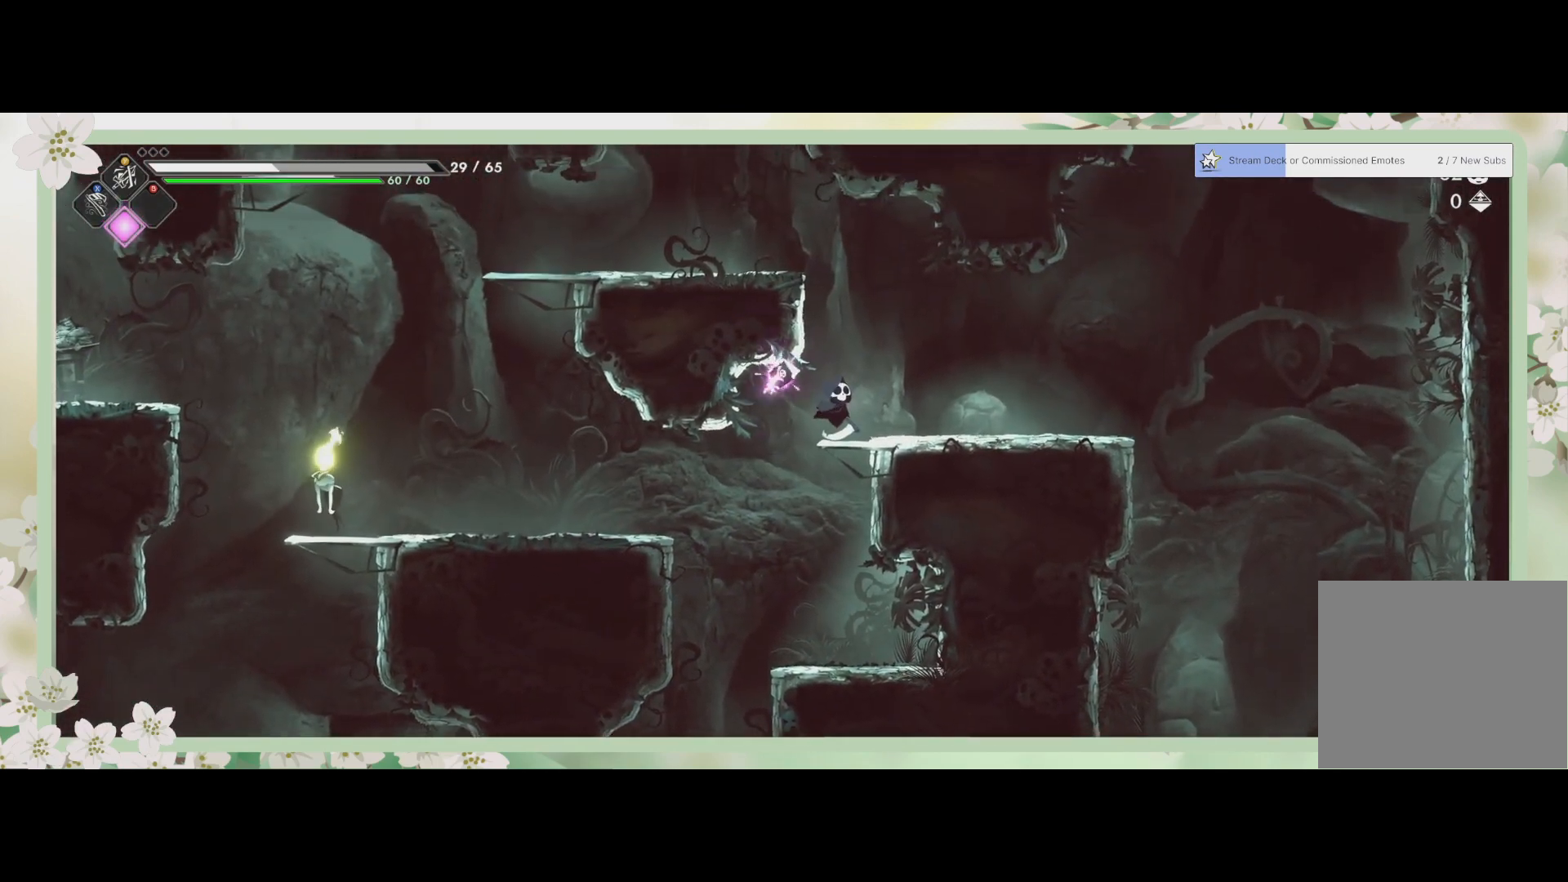
{"buttons": ["R2"], "left_stick": "up-left", "events": [[67, "left_stick", "up-left"], [467, "R2", "down"]]}
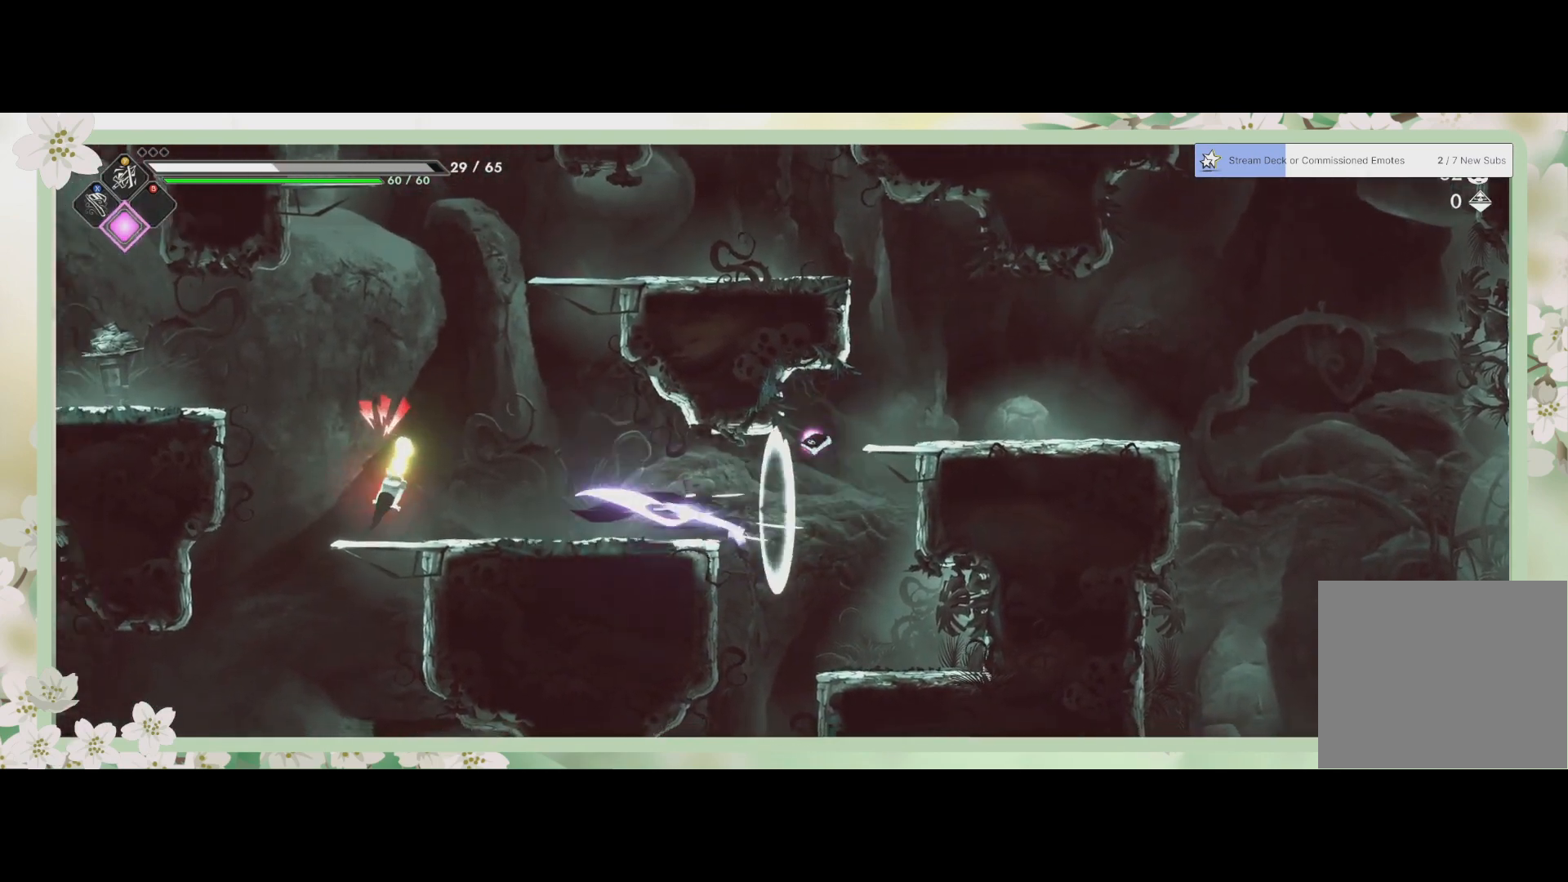
{"buttons": [], "left_stick": "right", "events": [[133, "R2", "up"], [233, "SQUARE", "down"], [333, "SQUARE", "up"], [400, "left_stick", "right"], [433, "SQUARE", "down"], [467, "SQUARE", "up"]]}
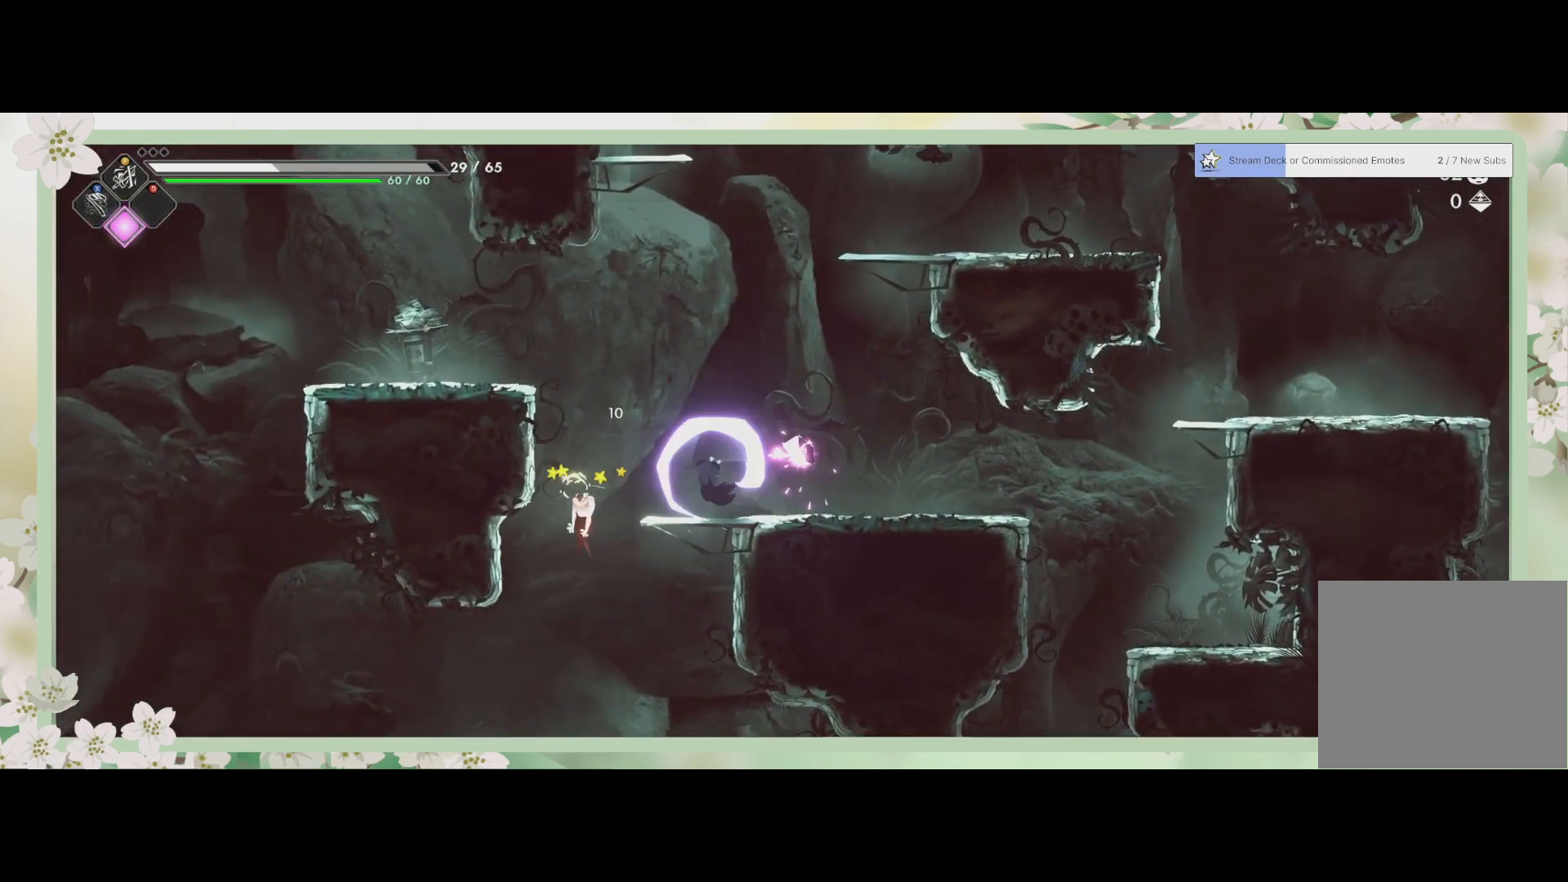
{"buttons": [], "left_stick": "left", "events": [[33, "SQUARE", "down"], [33, "left_stick", "center"], [100, "SQUARE", "up"], [200, "SQUARE", "down"], [267, "SQUARE", "up"], [433, "left_stick", "left"]]}
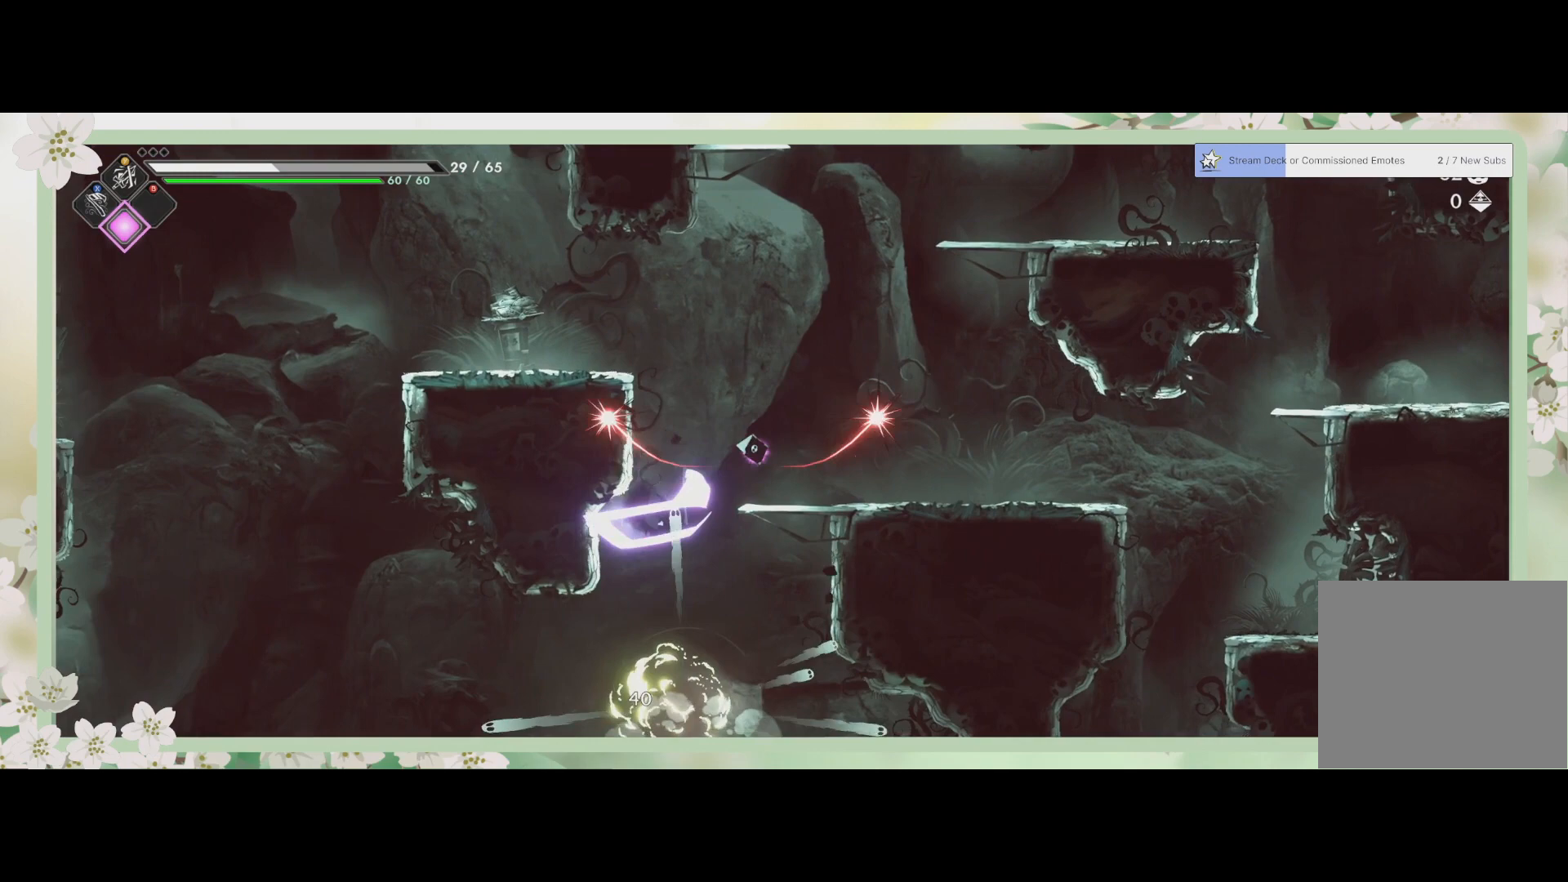
{"buttons": [], "left_stick": "down", "events": [[200, "CROSS", "down"], [200, "left_stick", "down"], [367, "CROSS", "up"]]}
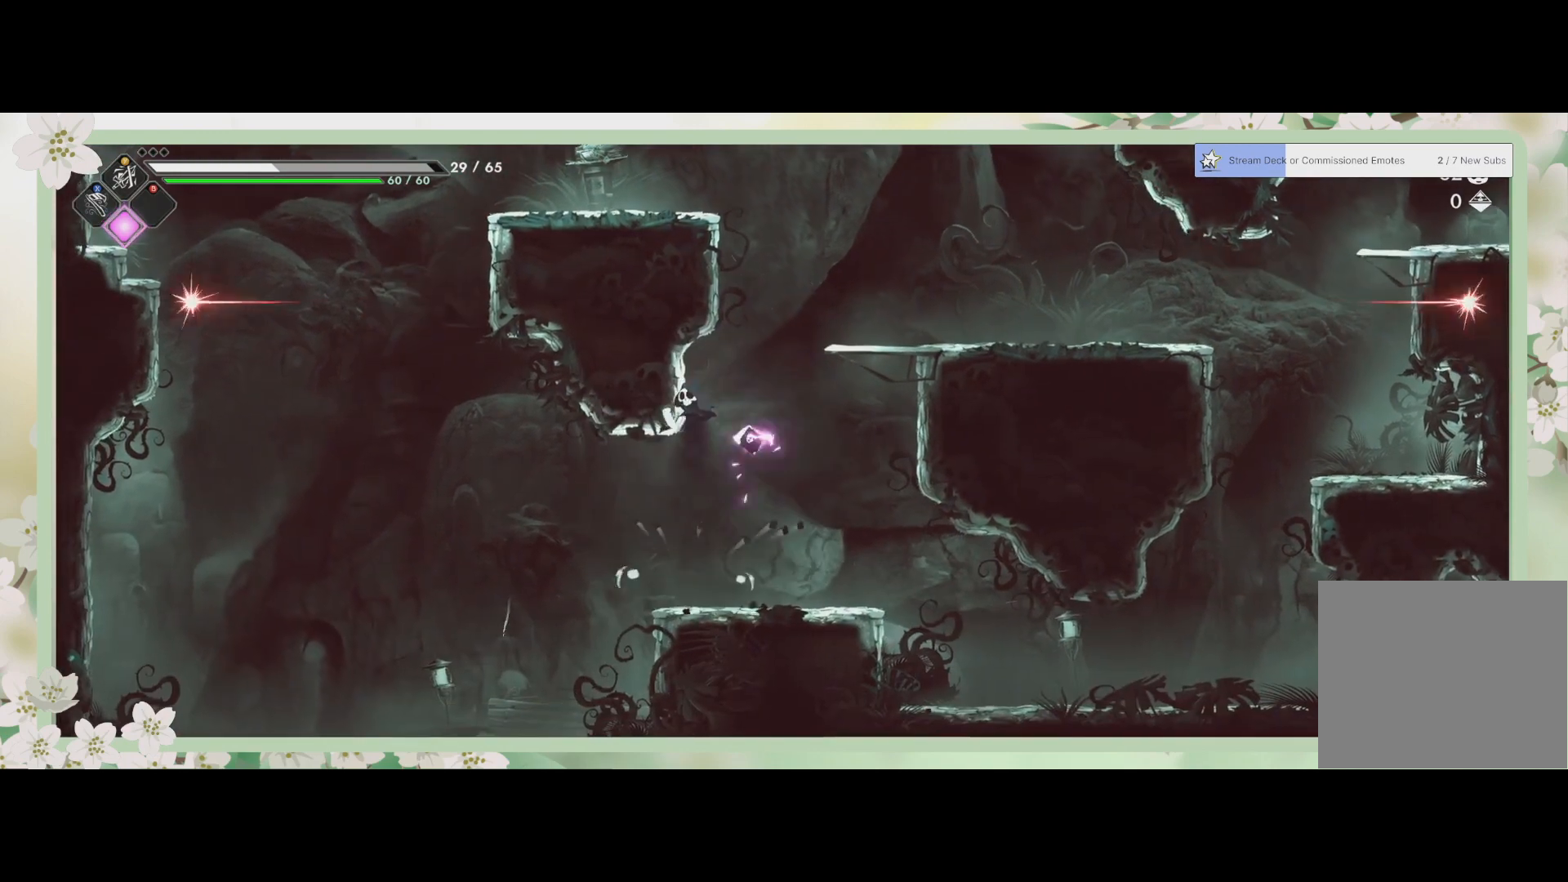
{"buttons": [], "left_stick": "center", "events": [[33, "left_stick", "down-right"], [167, "left_stick", "right"], [467, "left_stick", "center"]]}
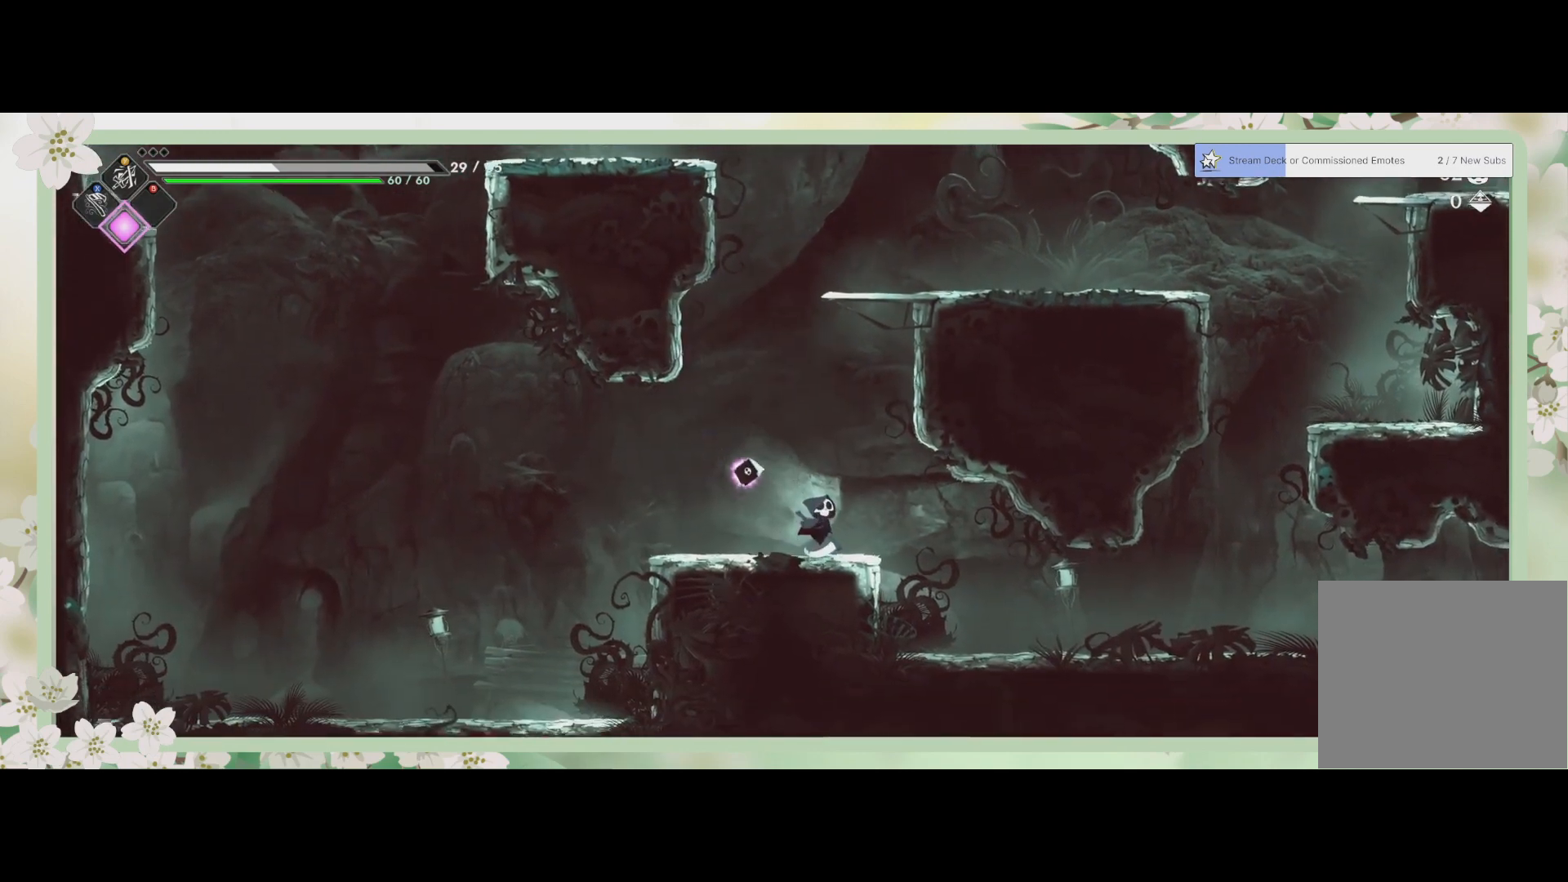
{"buttons": ["SQUARE"], "left_stick": "up", "events": [[33, "left_stick", "up"], [100, "CROSS", "down"], [333, "CROSS", "up"], [467, "SQUARE", "down"]]}
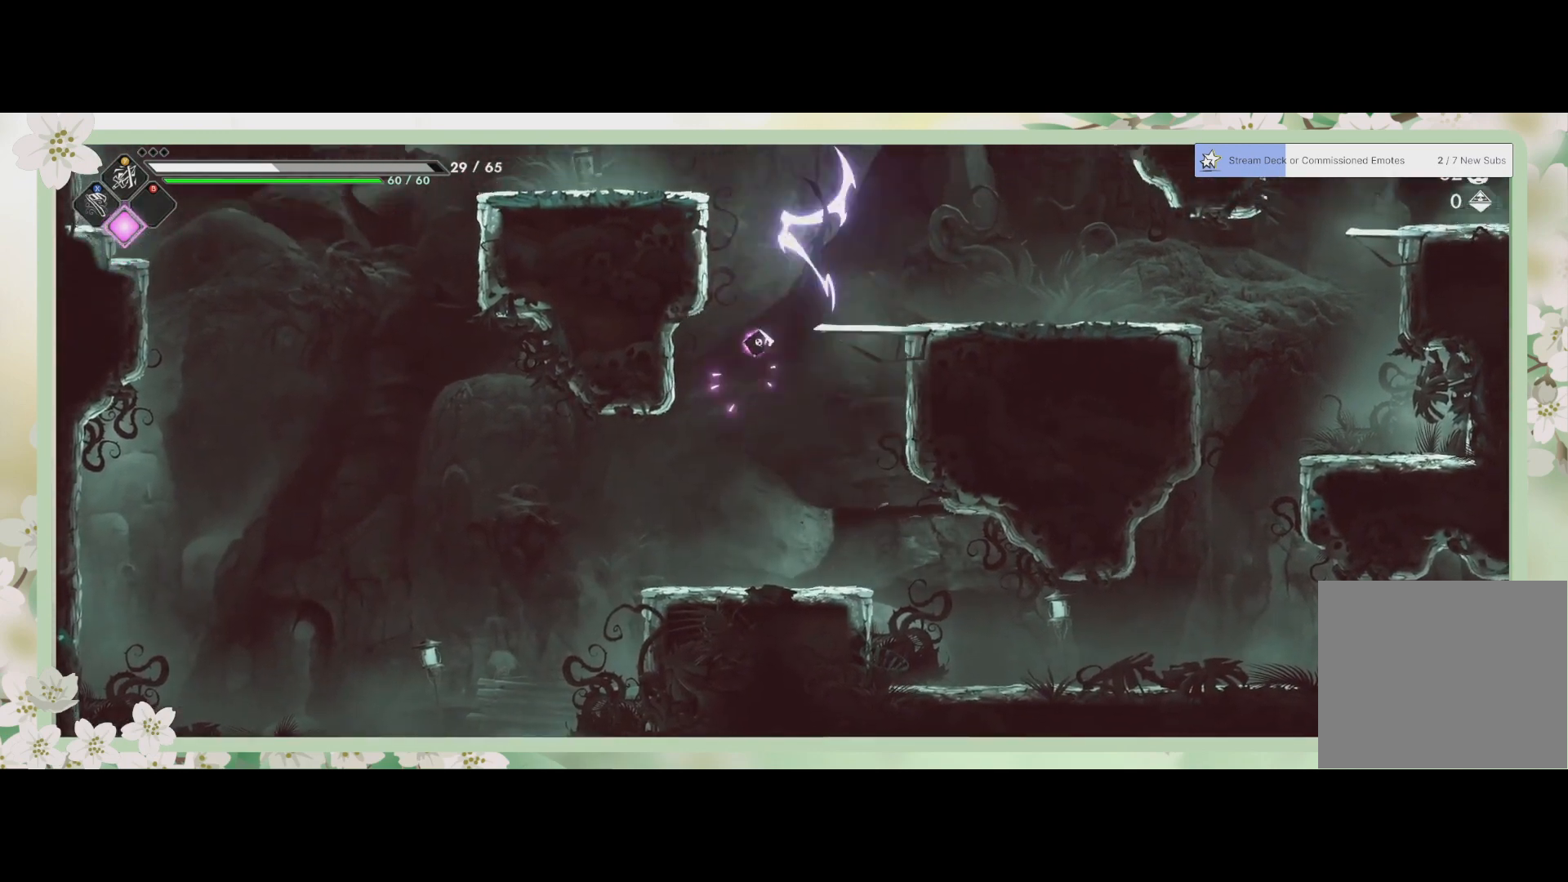
{"buttons": [], "left_stick": "center", "events": [[167, "SQUARE", "up"], [167, "left_stick", "up-right"], [267, "left_stick", "right"], [367, "left_stick", "down-right"], [467, "left_stick", "center"]]}
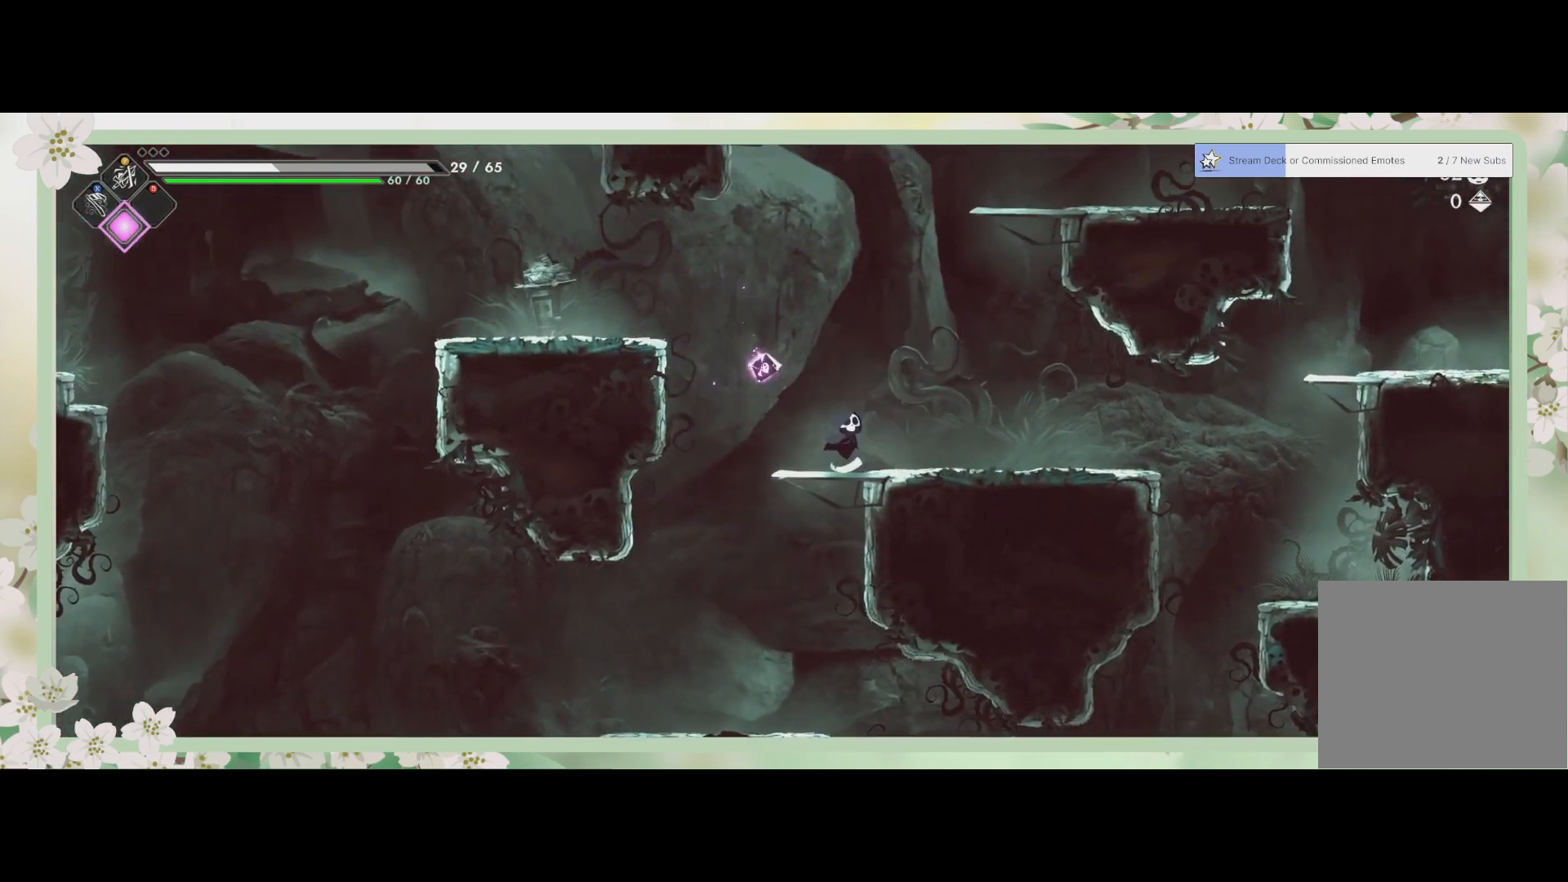
{"buttons": [], "left_stick": "up-right", "events": [[100, "left_stick", "up-left"], [167, "CROSS", "down"], [267, "left_stick", "up"], [367, "CROSS", "up"], [433, "left_stick", "up-right"]]}
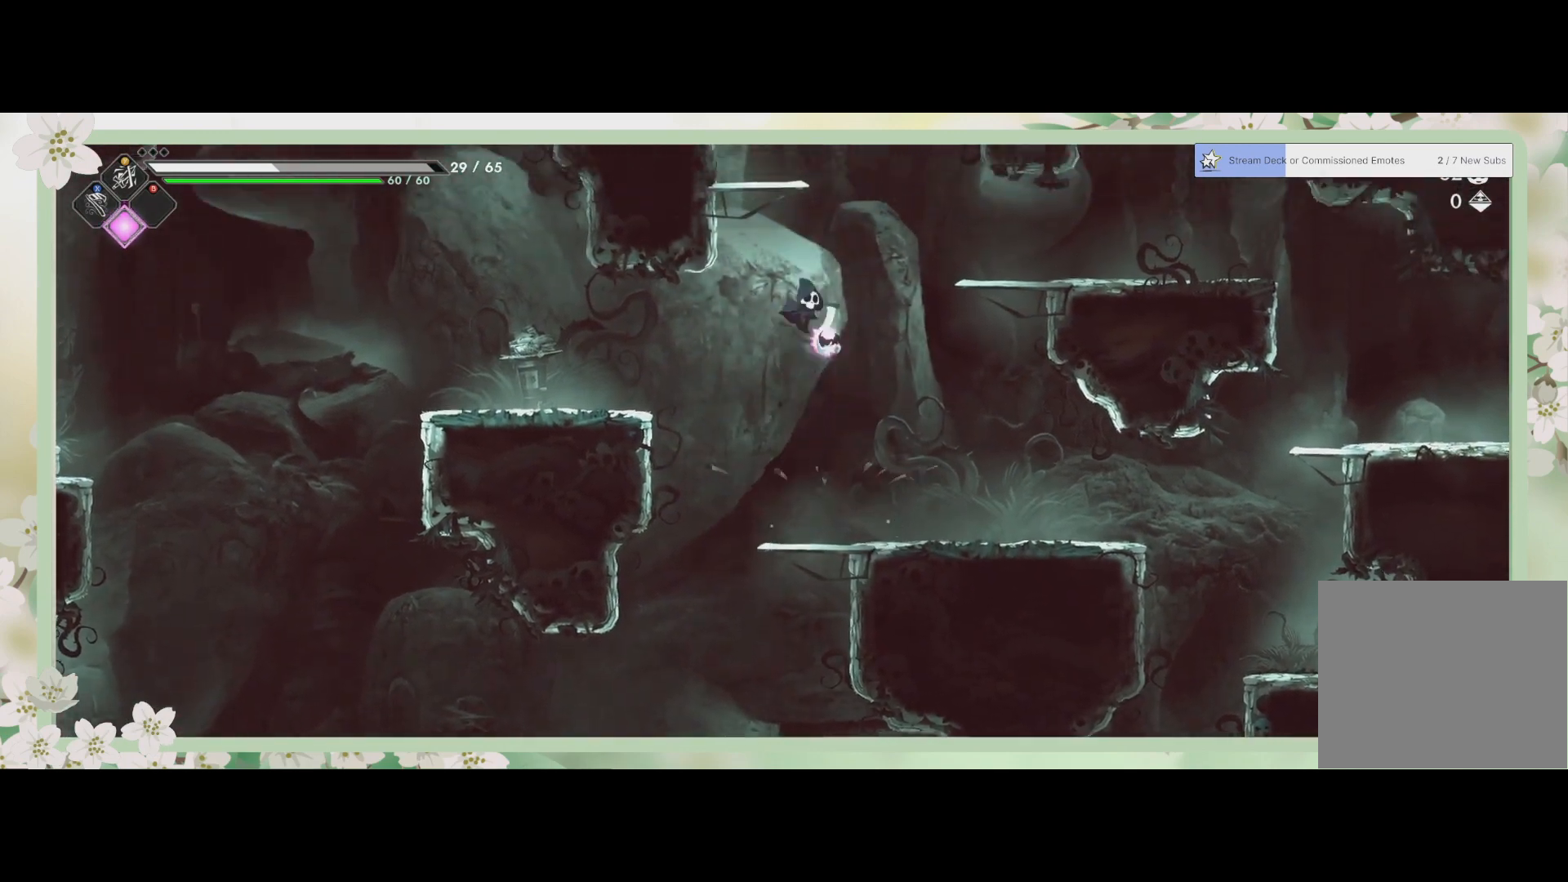
{"buttons": [], "left_stick": "up-right", "events": [[33, "SQUARE", "down"], [267, "SQUARE", "up"]]}
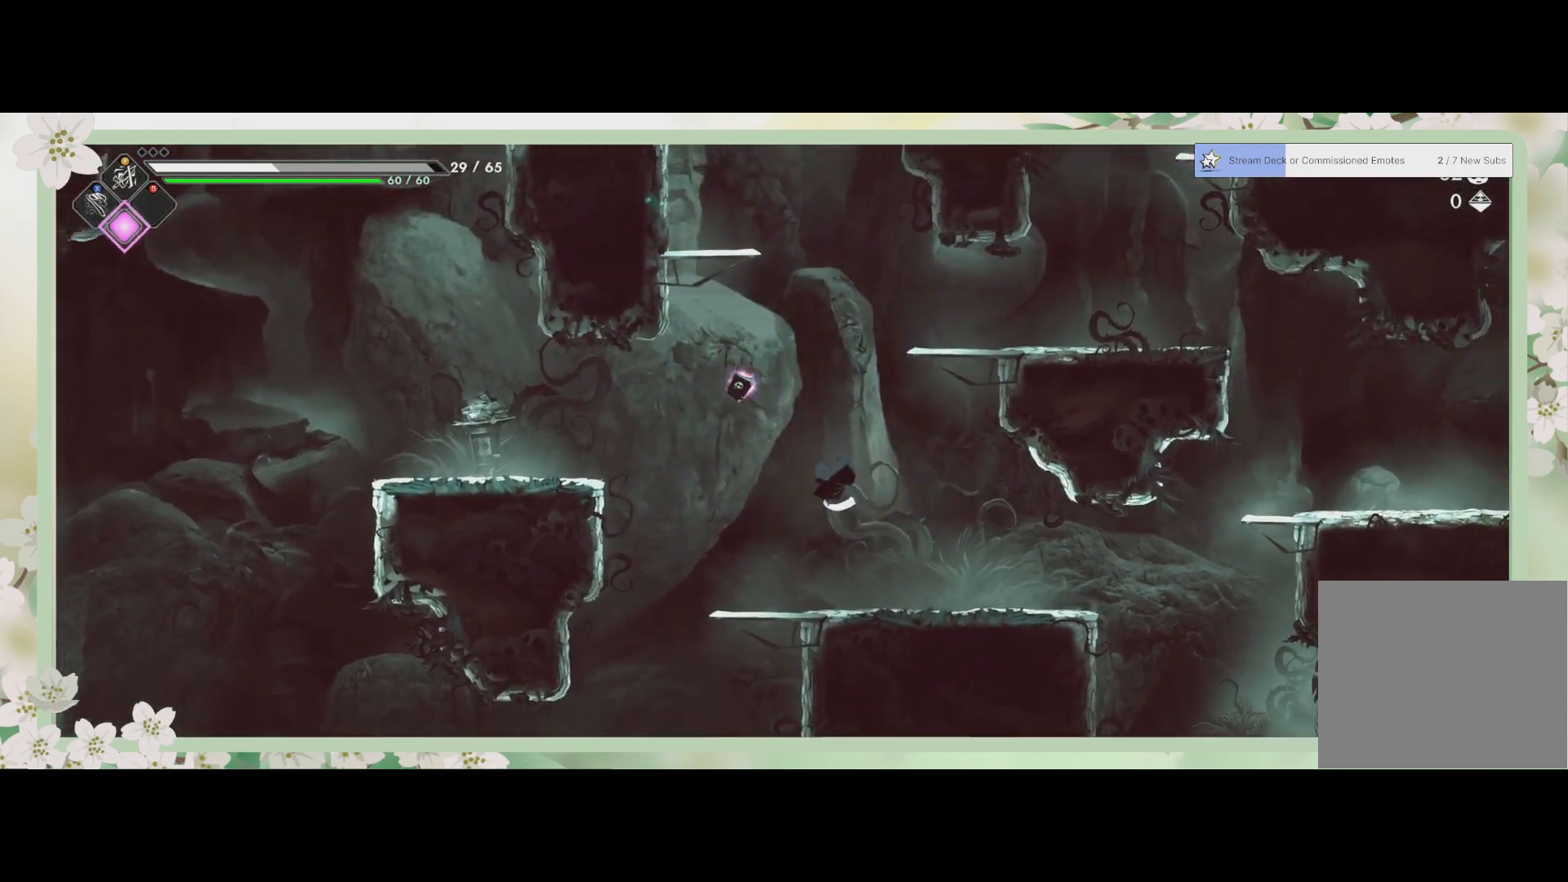
{"buttons": ["SQUARE"], "left_stick": "up", "events": [[167, "left_stick", "up"], [233, "CROSS", "down"], [400, "CROSS", "up"], [500, "SQUARE", "down"]]}
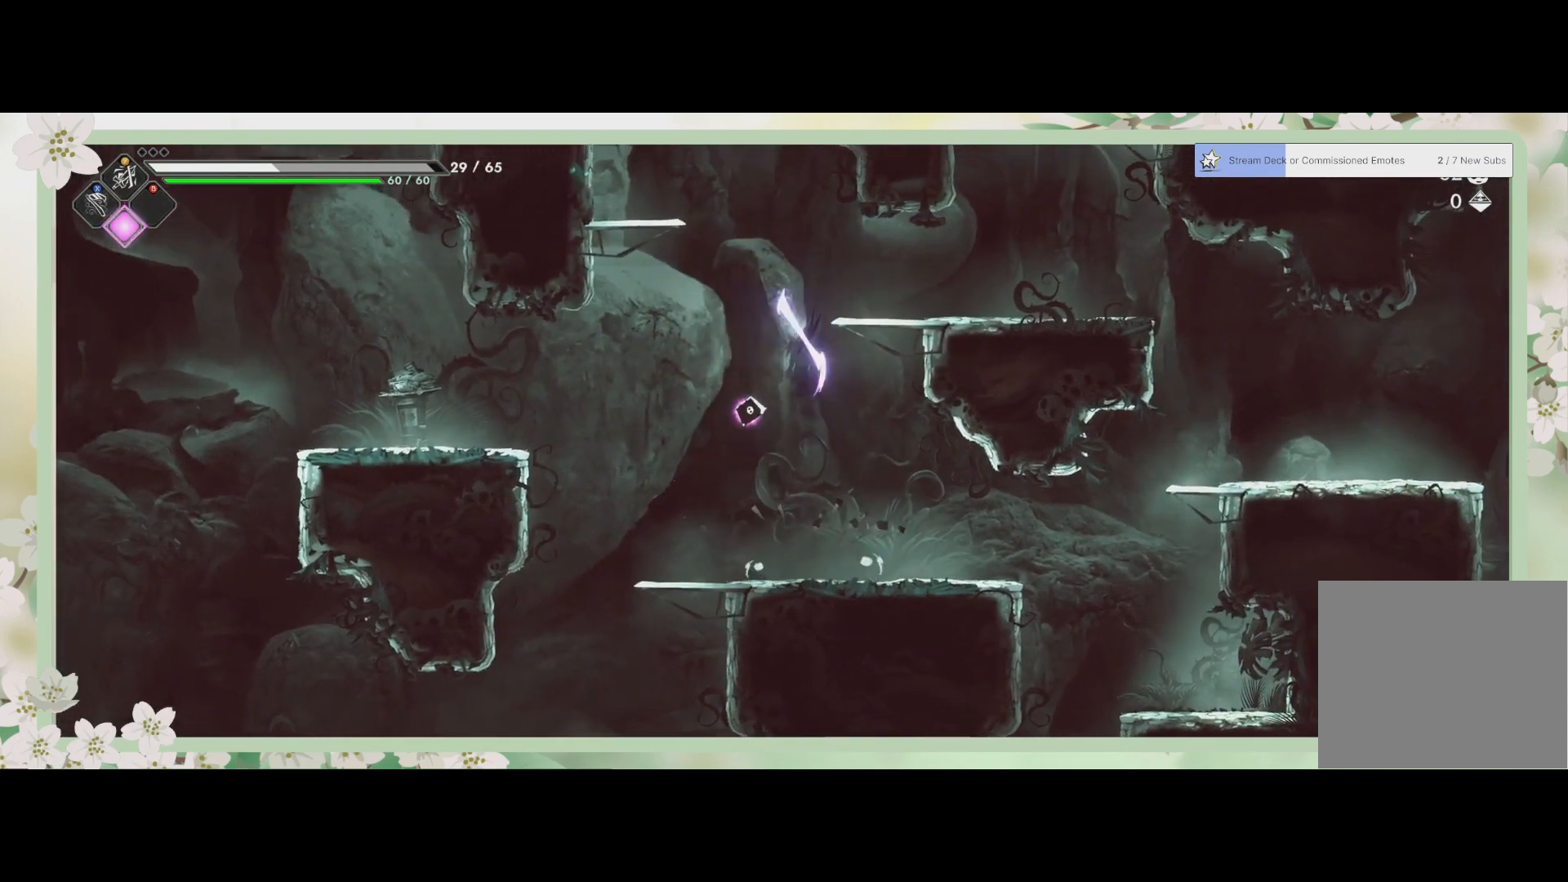
{"buttons": ["R2"], "left_stick": "up-left", "events": [[200, "SQUARE", "up"], [267, "left_stick", "up-left"], [467, "R2", "down"]]}
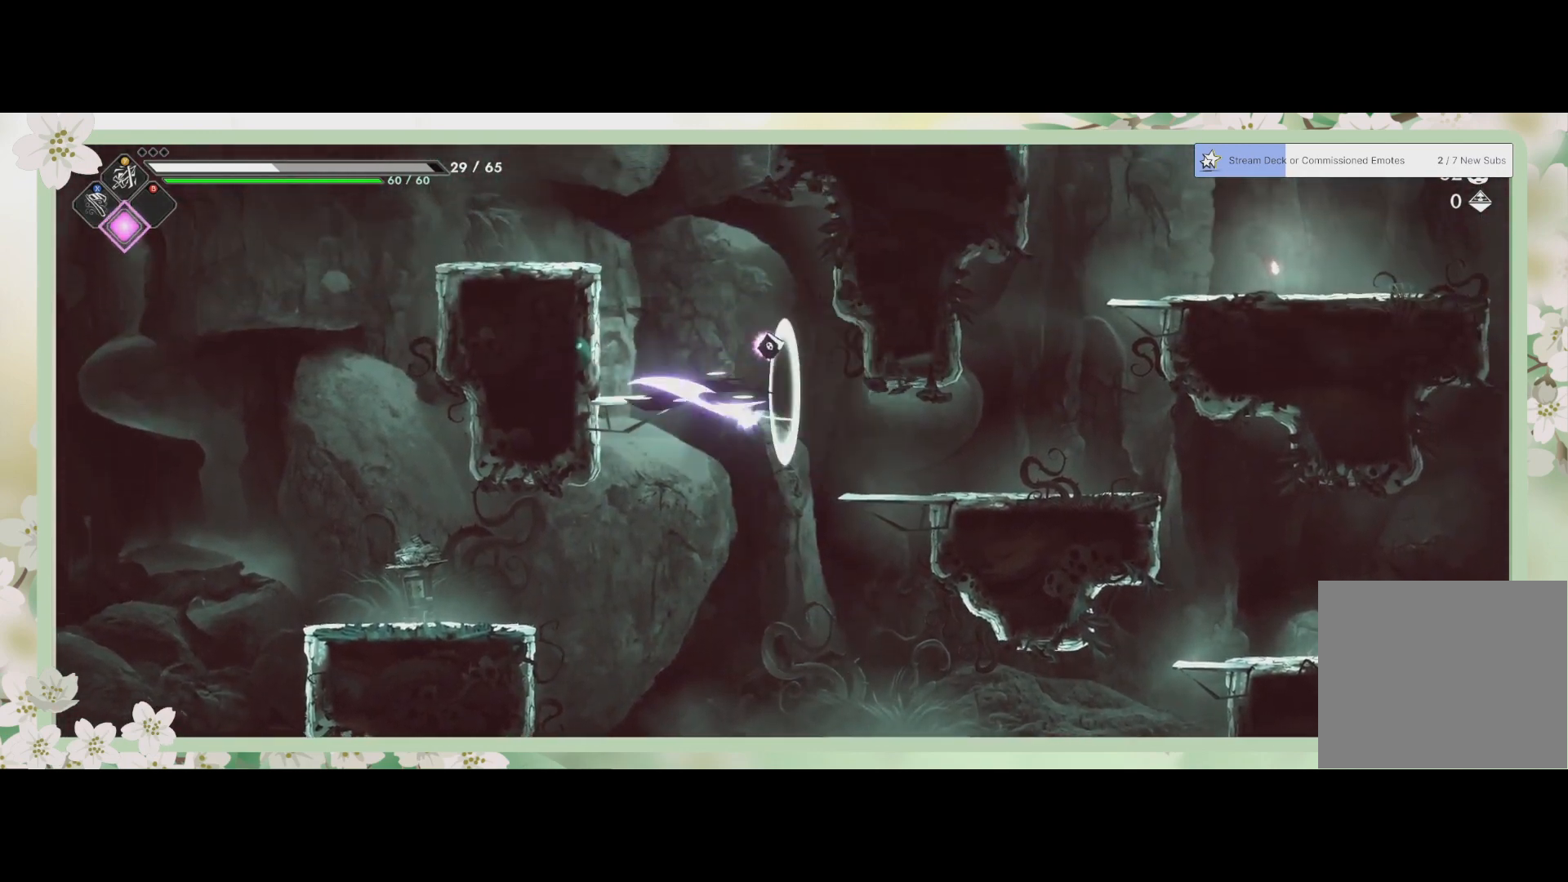
{"buttons": [], "left_stick": "up-right", "events": [[33, "CROSS", "down"], [133, "R2", "up"], [200, "CROSS", "up"], [200, "left_stick", "up-right"]]}
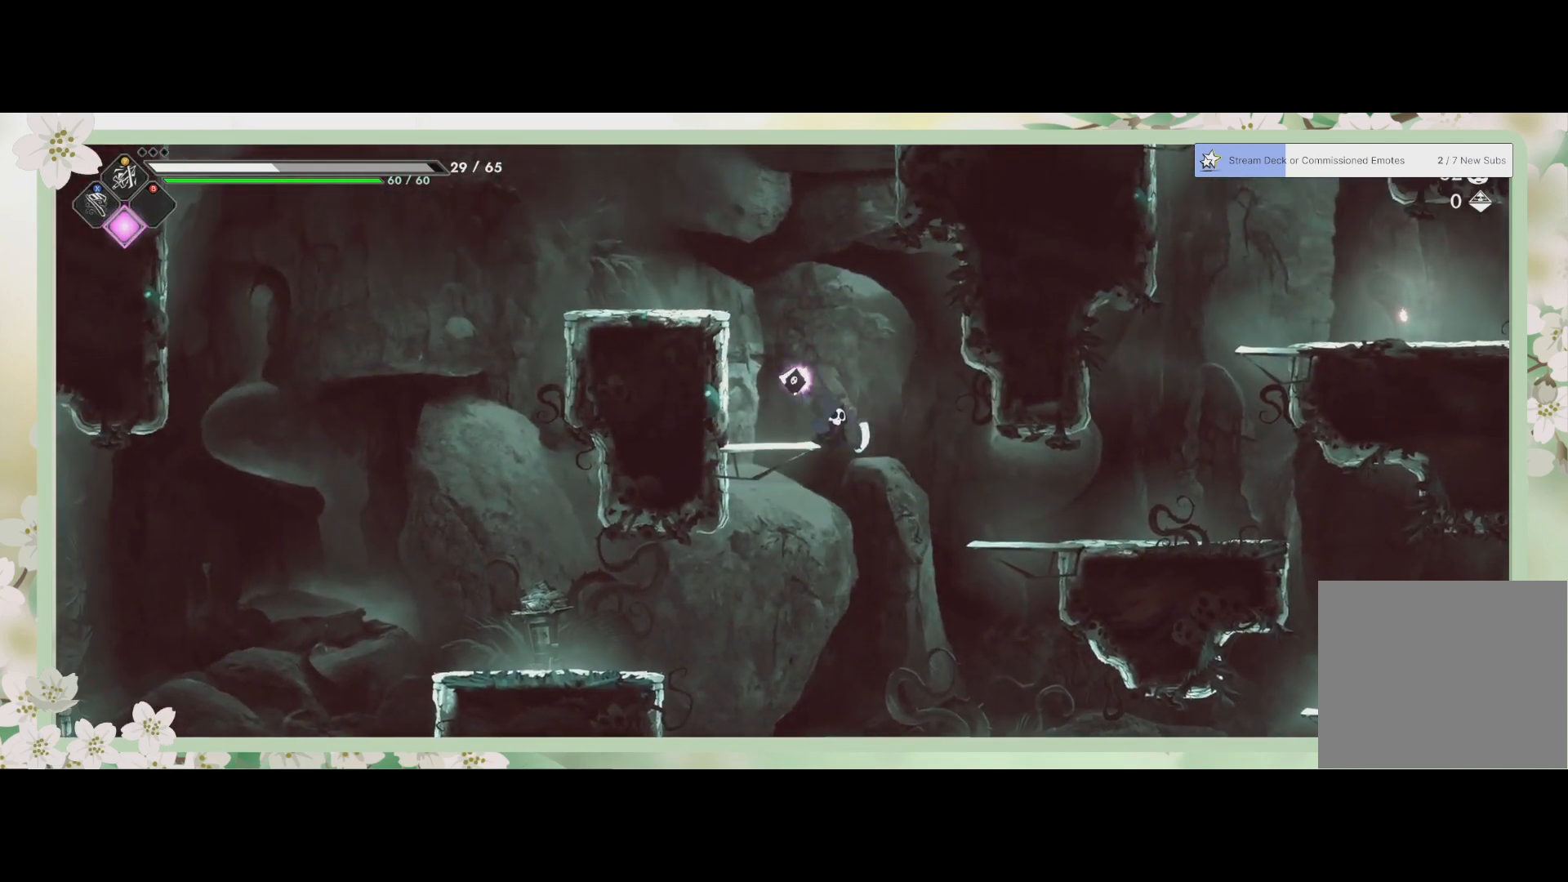
{"buttons": ["CROSS"], "left_stick": "up-right", "events": [[400, "CROSS", "down"]]}
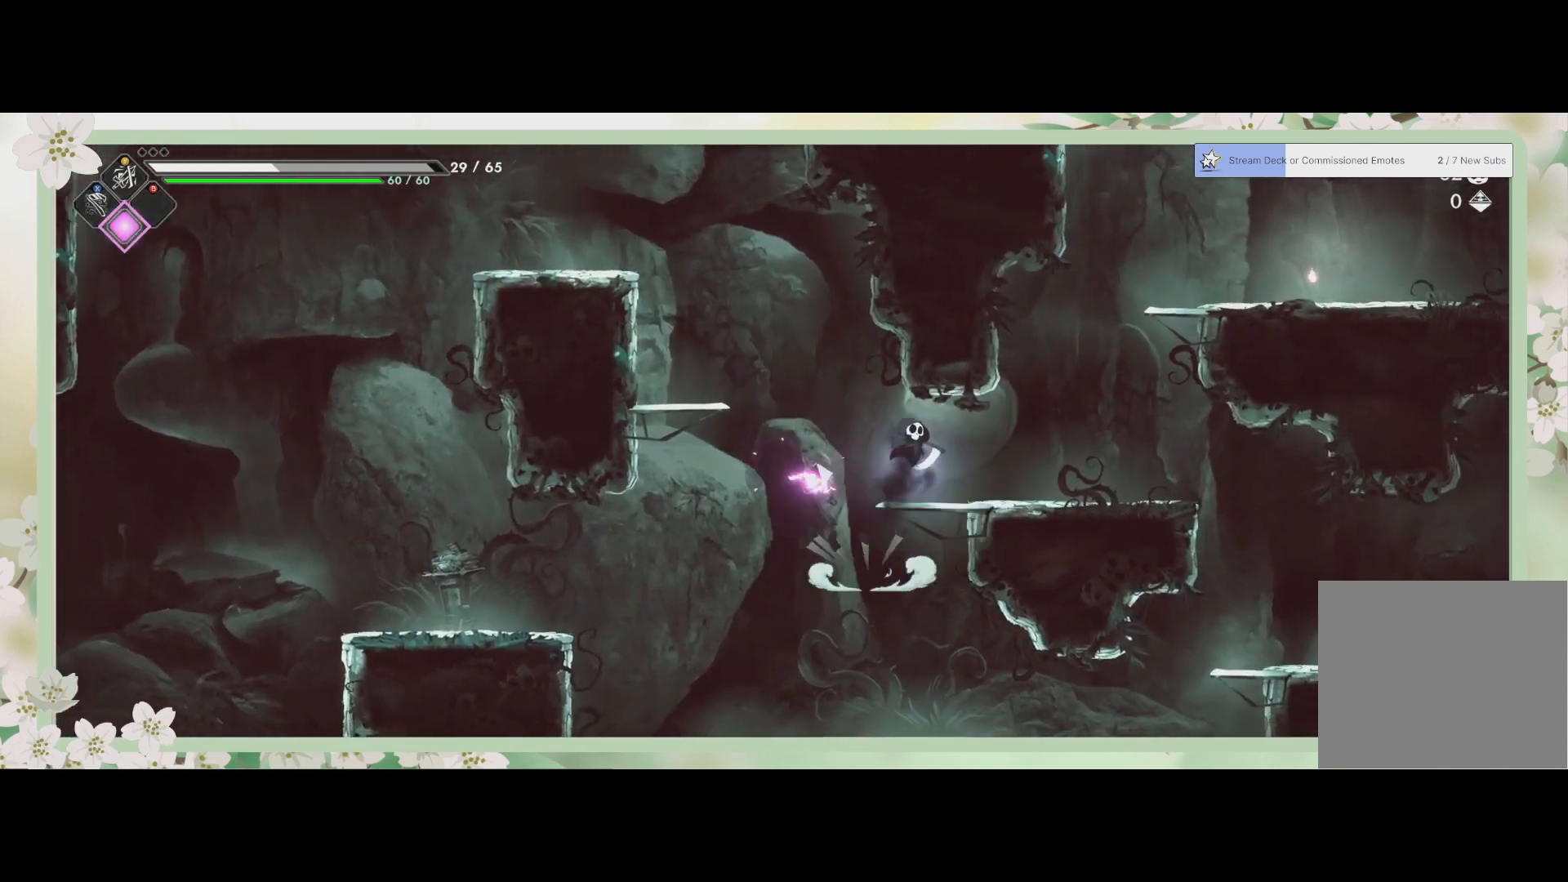
{"buttons": [], "left_stick": "up-right", "events": [[33, "CROSS", "up"], [33, "left_stick", "up"], [100, "CROSS", "down"], [267, "CROSS", "up"], [333, "left_stick", "up-right"]]}
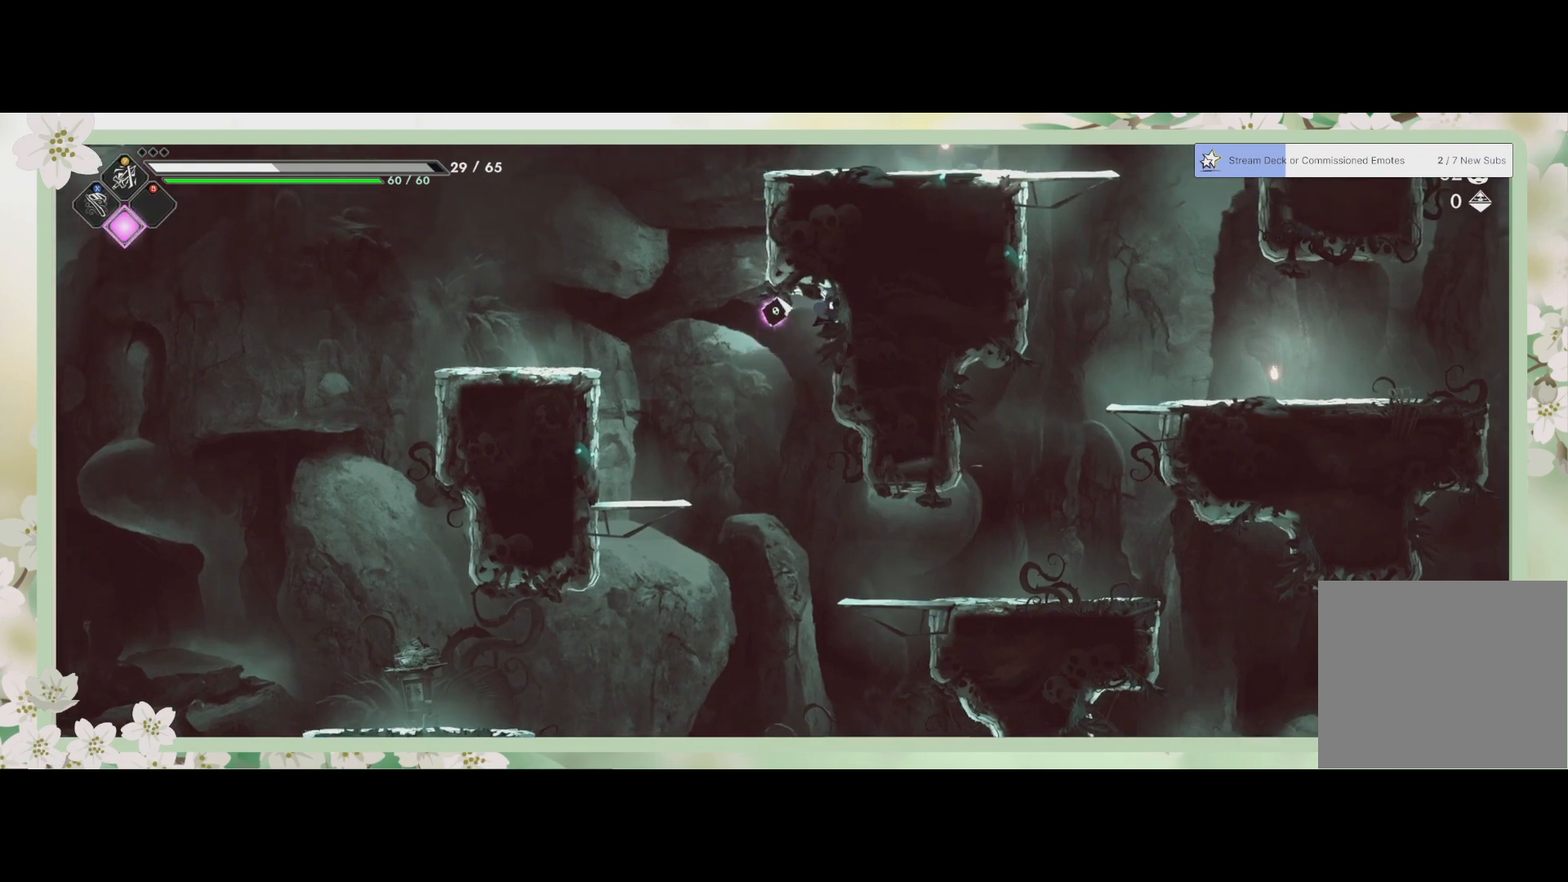
{"buttons": [], "left_stick": "up-right", "events": []}
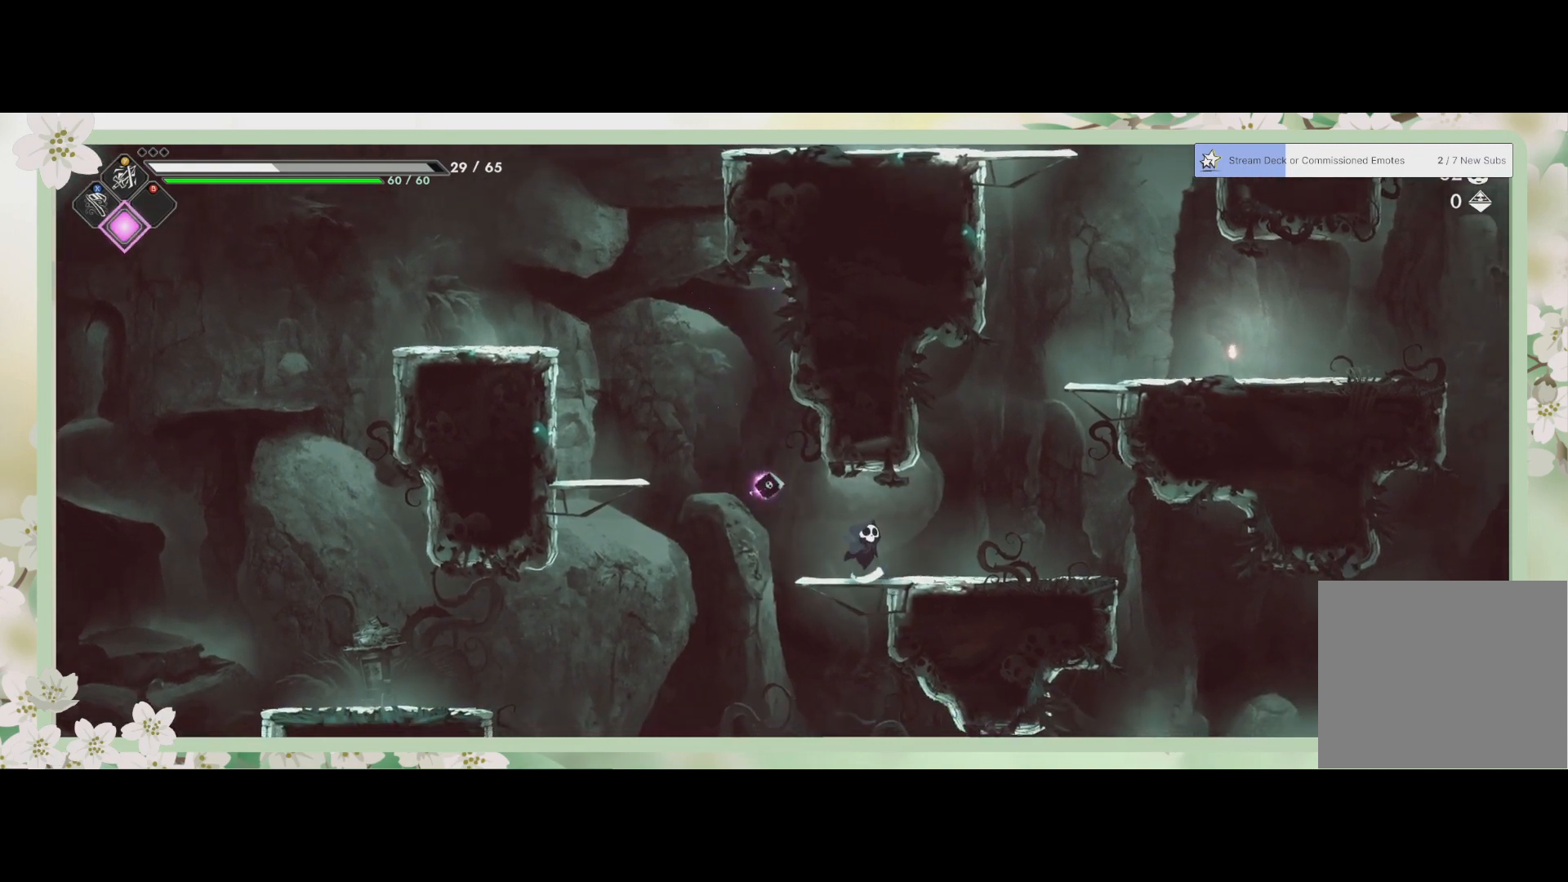
{"buttons": ["CROSS"], "left_stick": "up-right", "events": [[233, "CROSS", "down"]]}
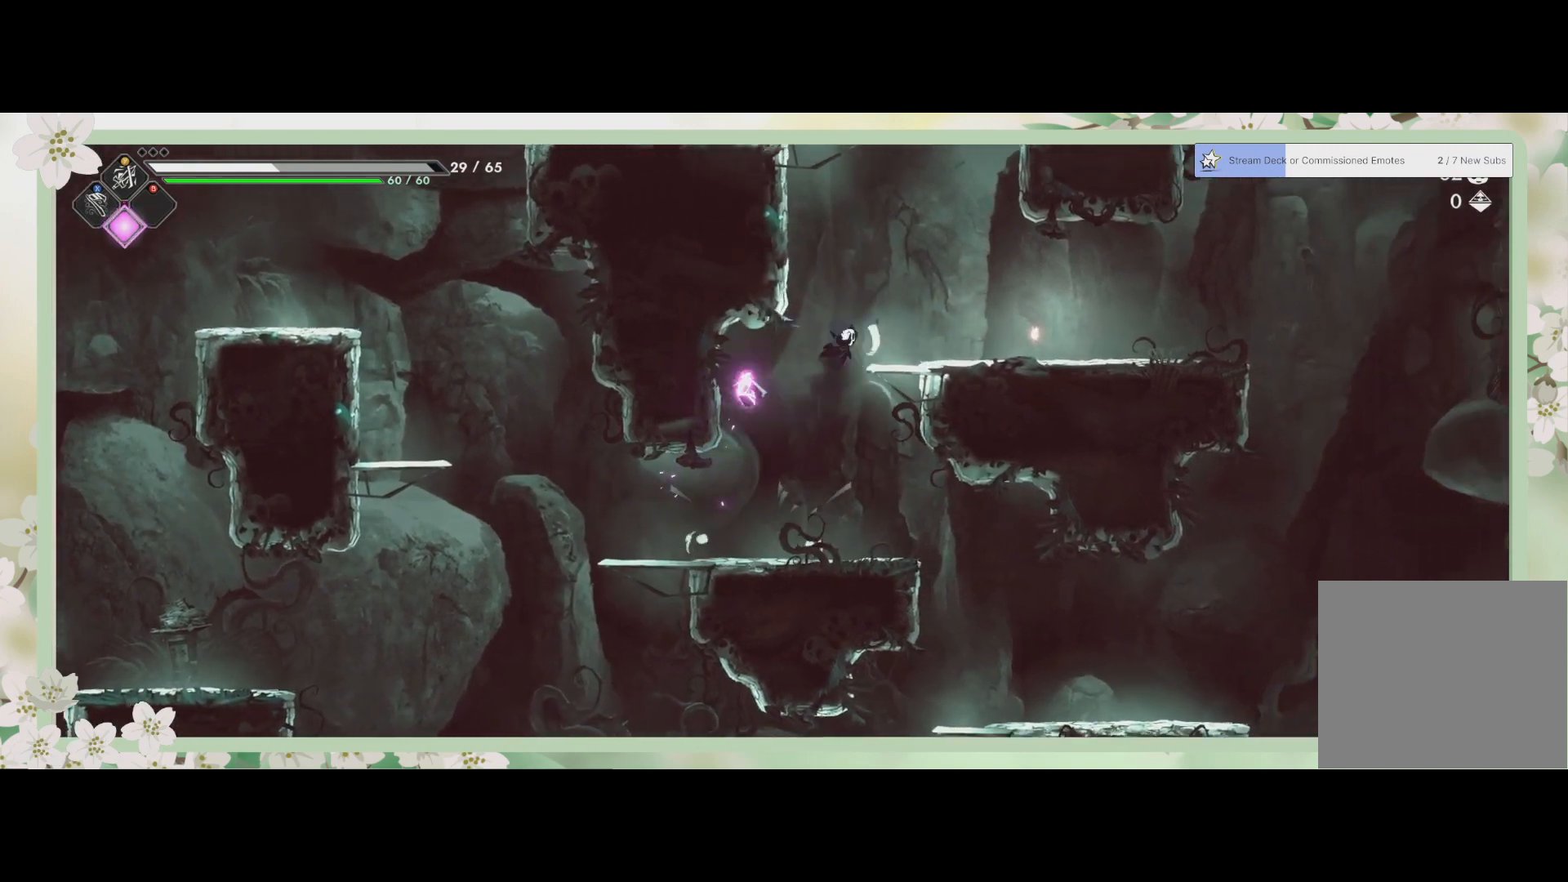
{"buttons": ["SQUARE"], "left_stick": "center", "events": [[100, "CROSS", "up"], [333, "SQUARE", "down"], [333, "left_stick", "center"]]}
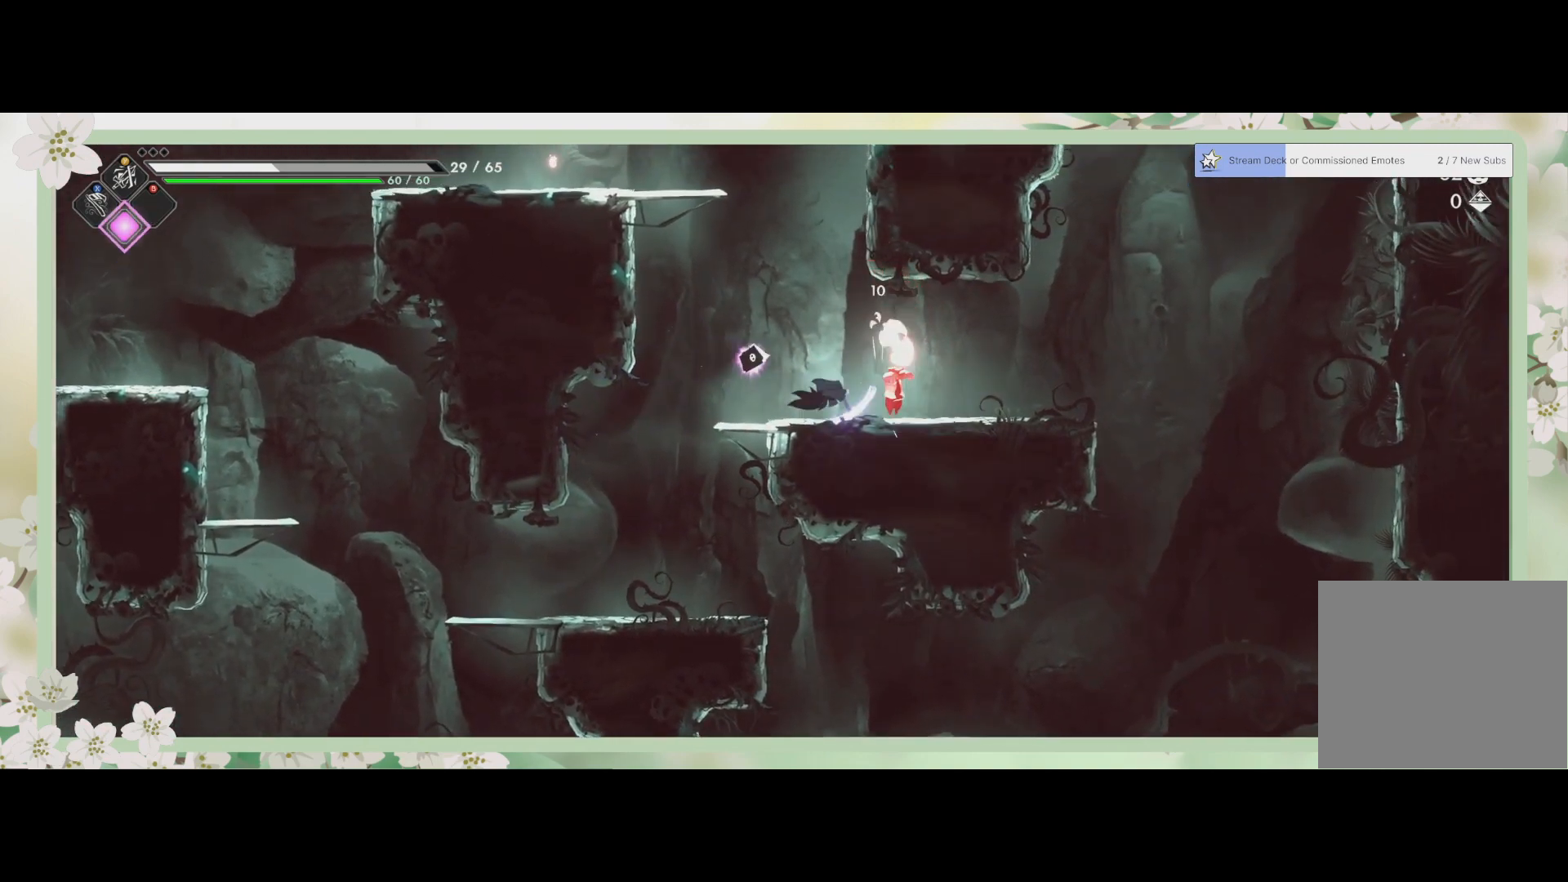
{"buttons": ["SQUARE"], "left_stick": "center", "events": [[100, "SQUARE", "up"], [133, "SQUARE", "down"], [233, "SQUARE", "up"], [300, "SQUARE", "down"], [400, "SQUARE", "up"], [433, "SQUARE", "down"]]}
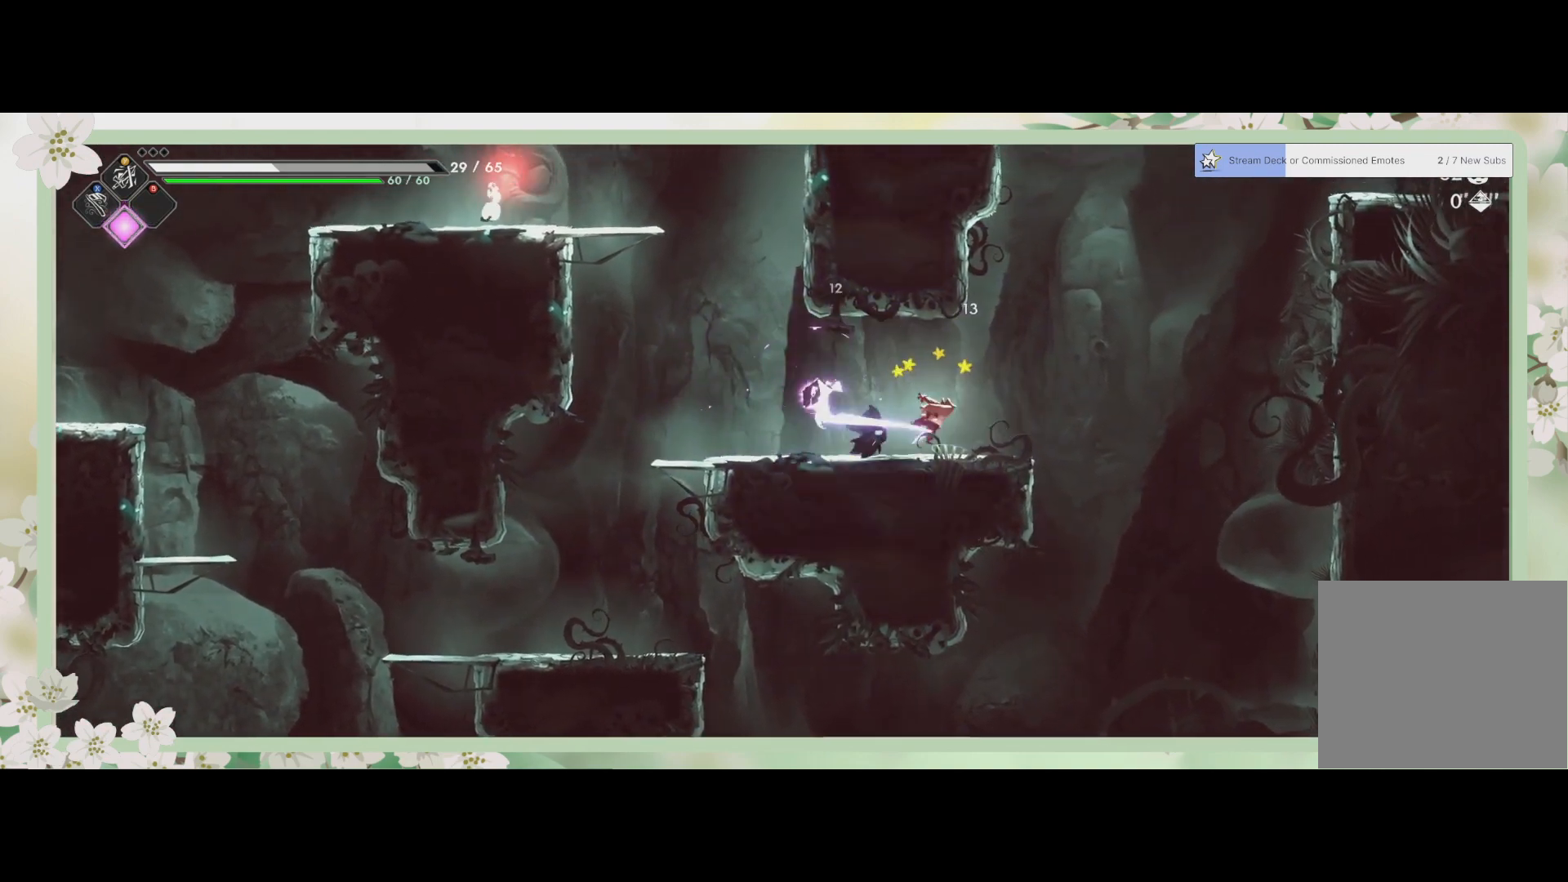
{"buttons": [], "left_stick": "center", "events": [[33, "SQUARE", "up"], [100, "SQUARE", "down"], [200, "SQUARE", "up"], [267, "SQUARE", "down"], [333, "SQUARE", "up"], [433, "SQUARE", "down"], [500, "SQUARE", "up"]]}
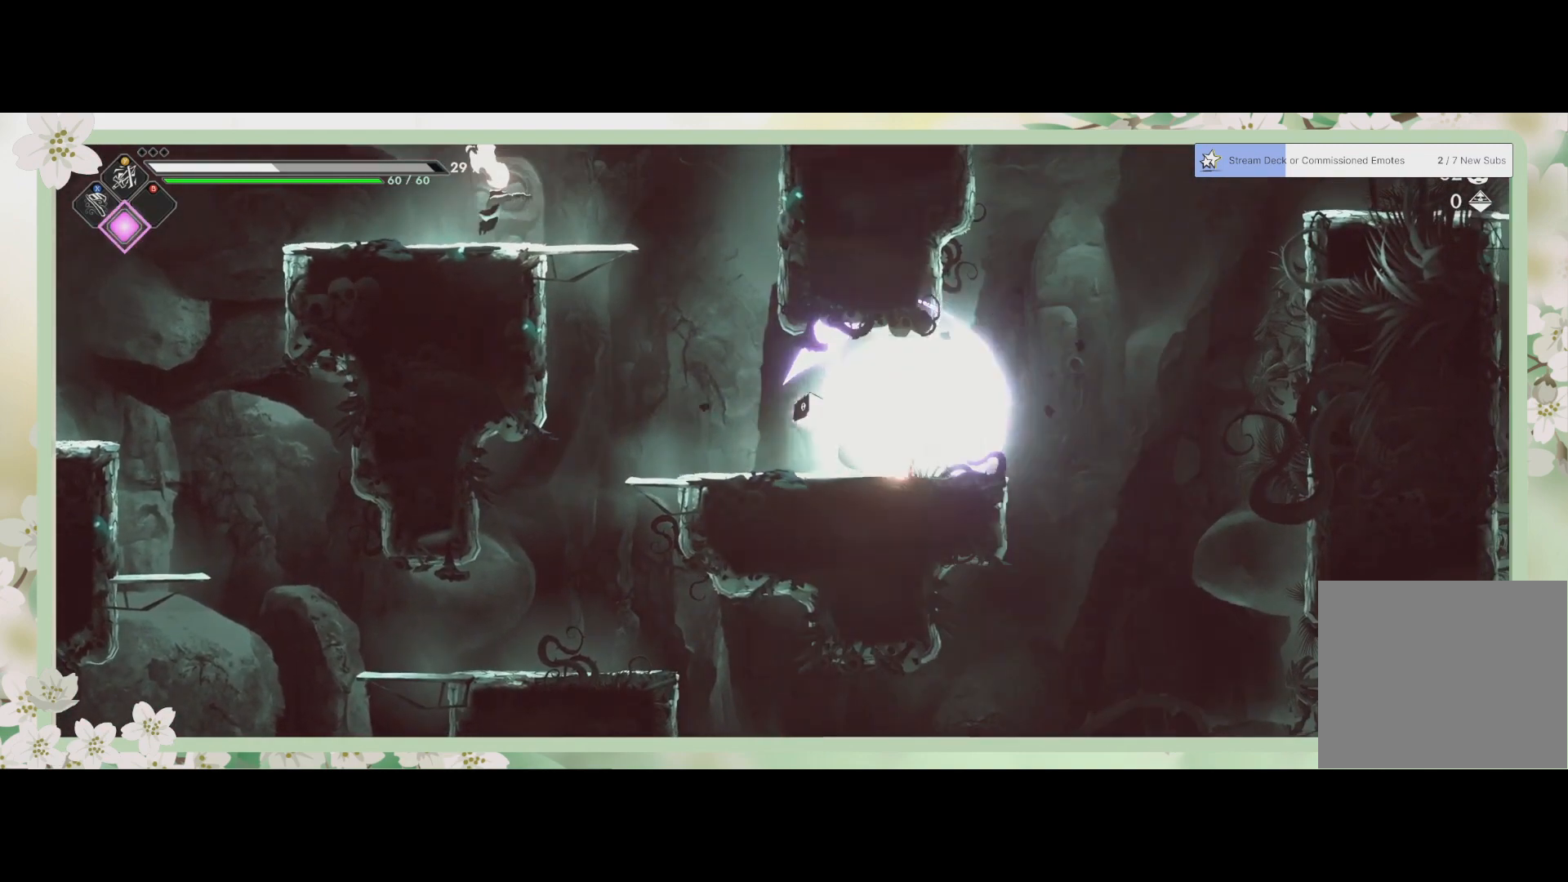
{"buttons": [], "left_stick": "left", "events": [[100, "SQUARE", "down"], [200, "SQUARE", "up"], [267, "left_stick", "left"]]}
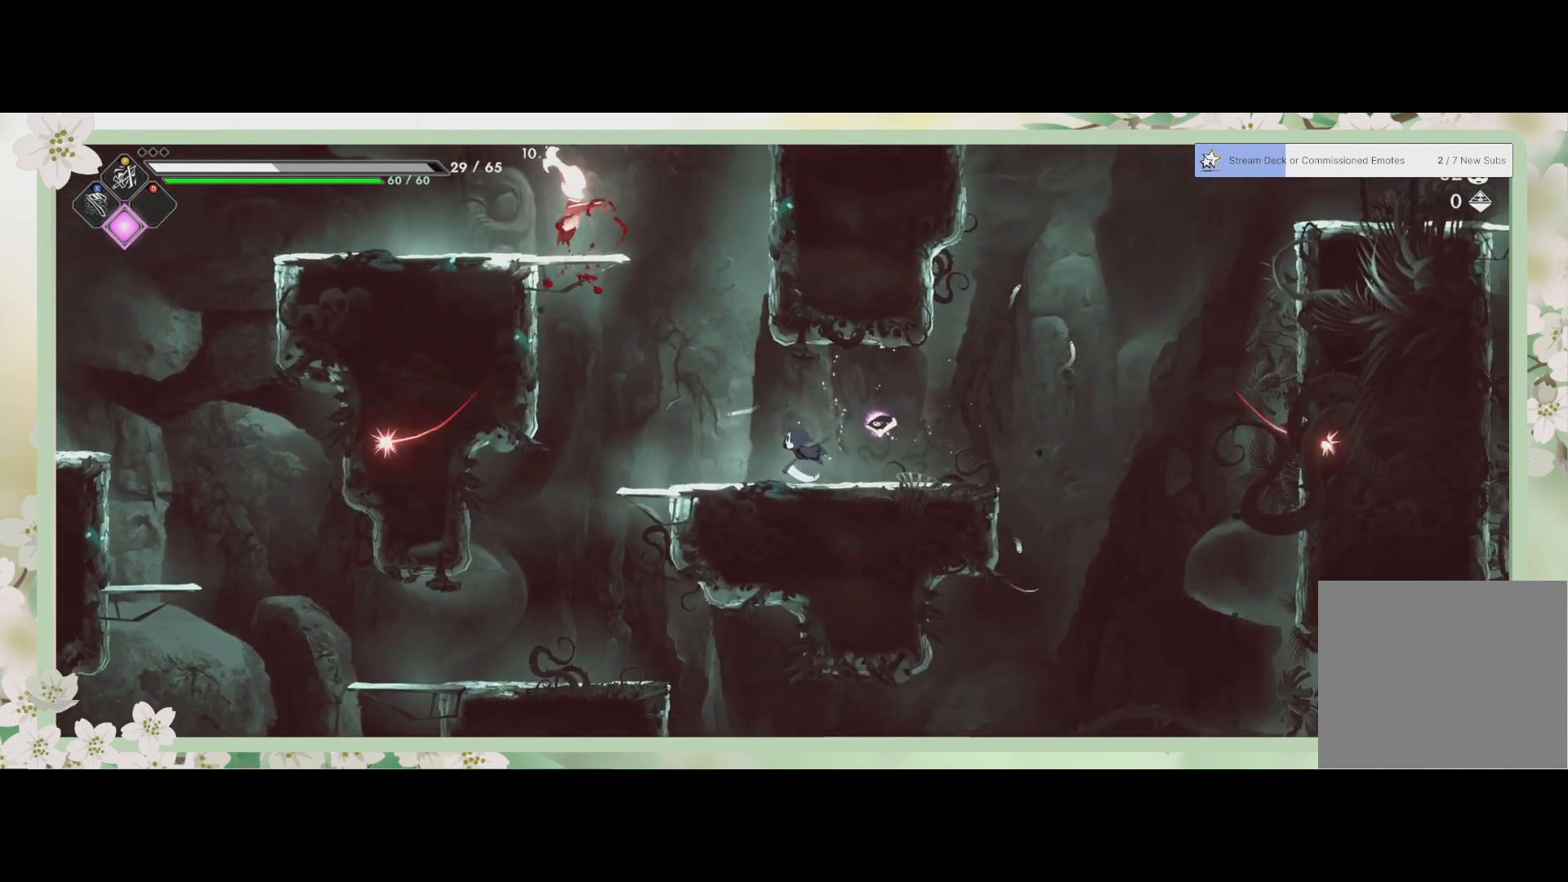
{"buttons": ["SQUARE"], "left_stick": "up", "events": [[300, "left_stick", "up-left"], [333, "CROSS", "down"], [400, "left_stick", "up"], [433, "CROSS", "up"], [467, "SQUARE", "down"]]}
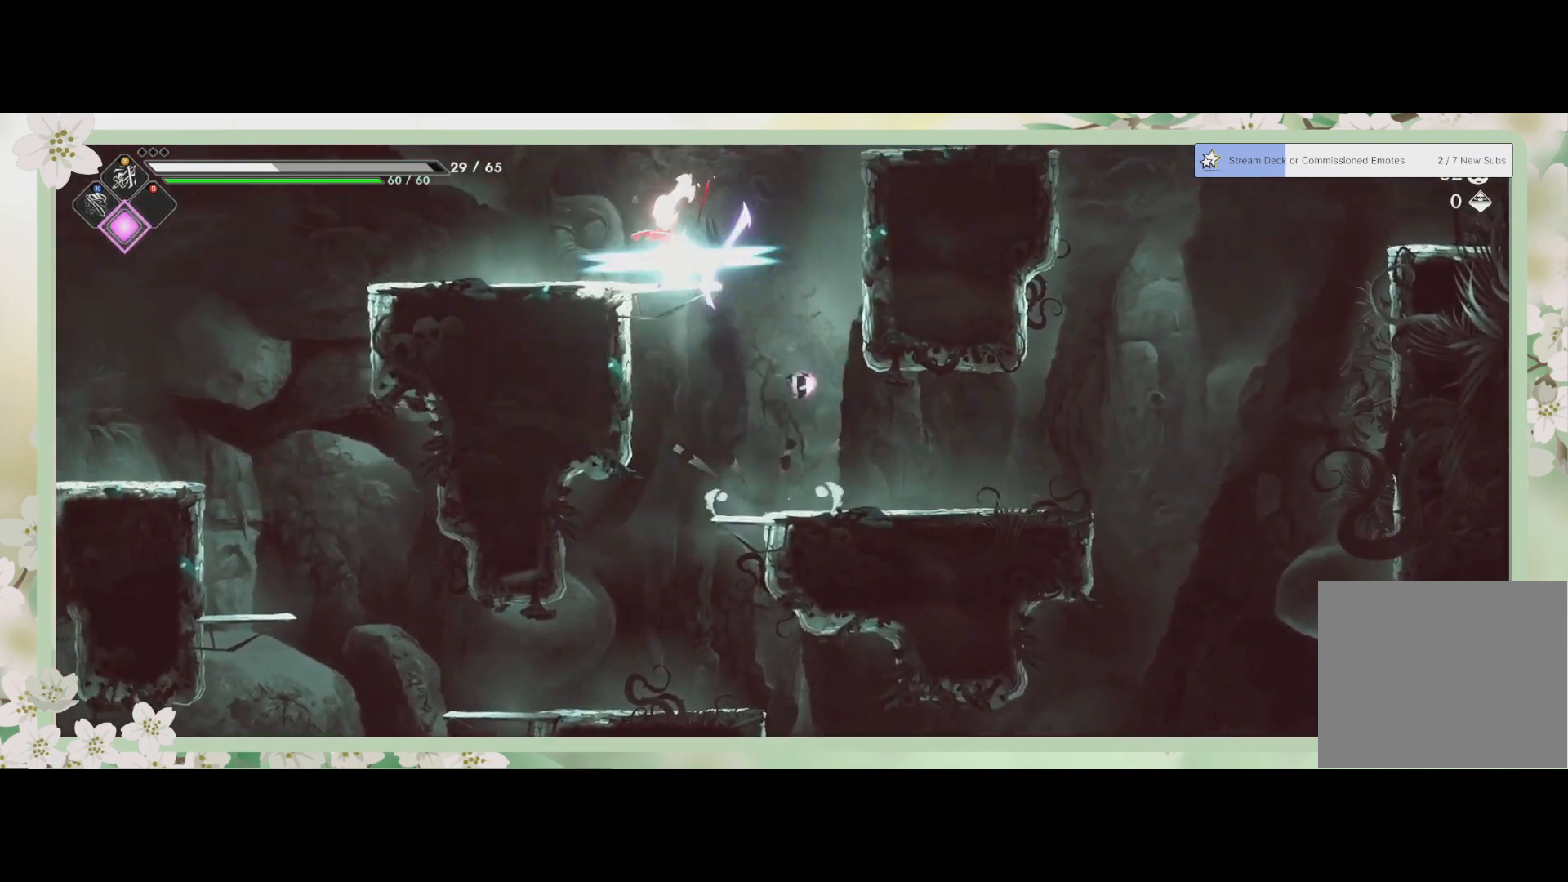
{"buttons": ["SQUARE"], "left_stick": "down-left", "events": [[133, "SQUARE", "up"], [200, "SQUARE", "down"], [267, "SQUARE", "up"], [433, "left_stick", "down-left"], [500, "SQUARE", "down"]]}
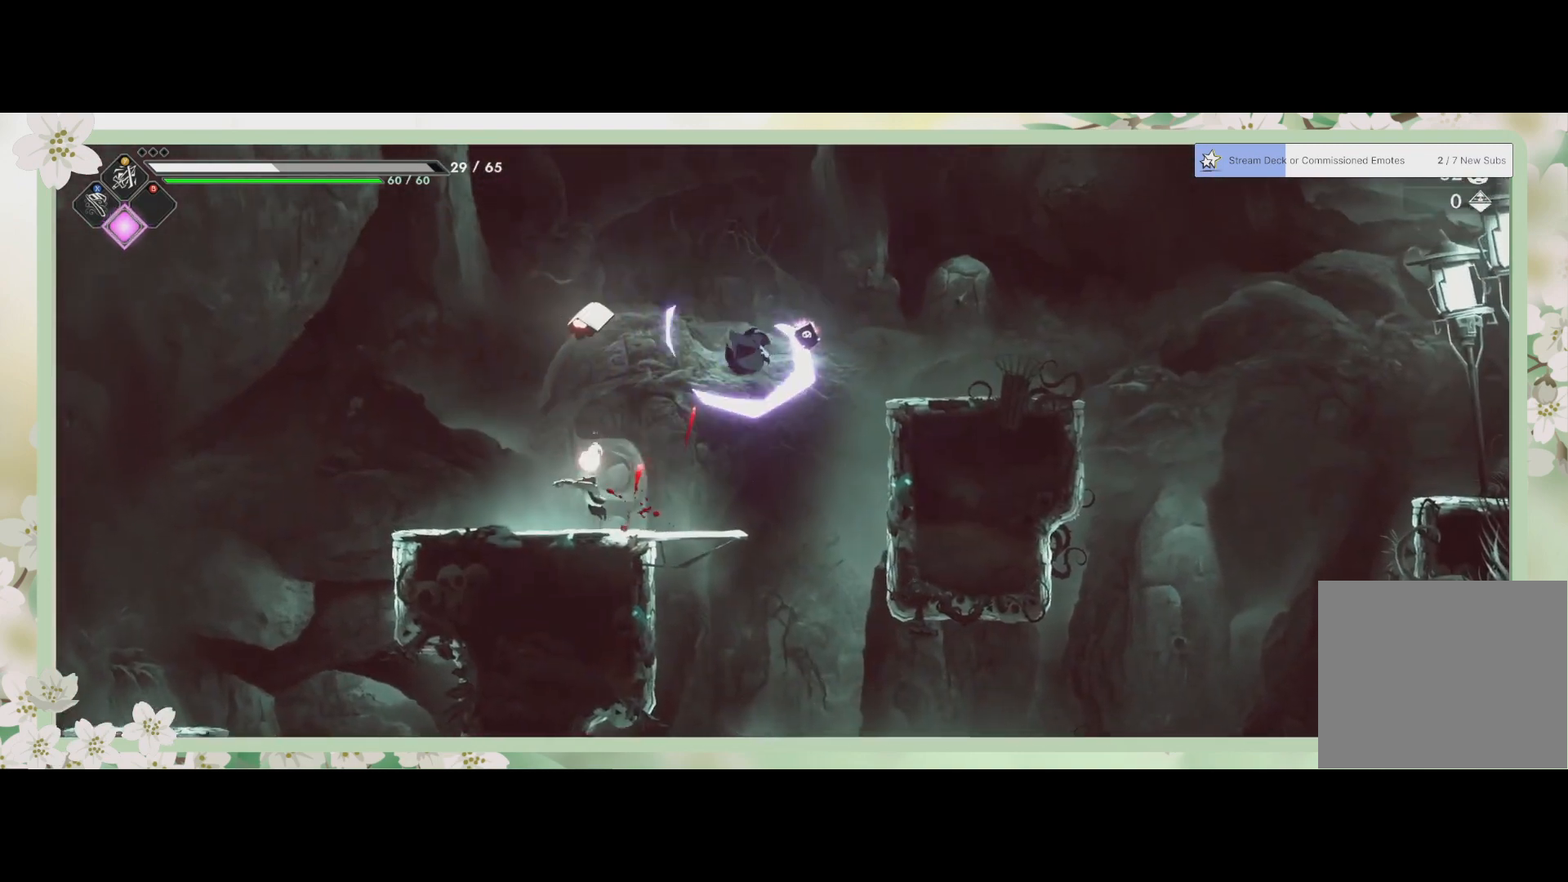
{"buttons": [], "left_stick": "left", "events": [[100, "SQUARE", "up"], [233, "SQUARE", "down"], [267, "SQUARE", "up"], [267, "left_stick", "left"], [400, "SQUARE", "down"], [500, "SQUARE", "up"]]}
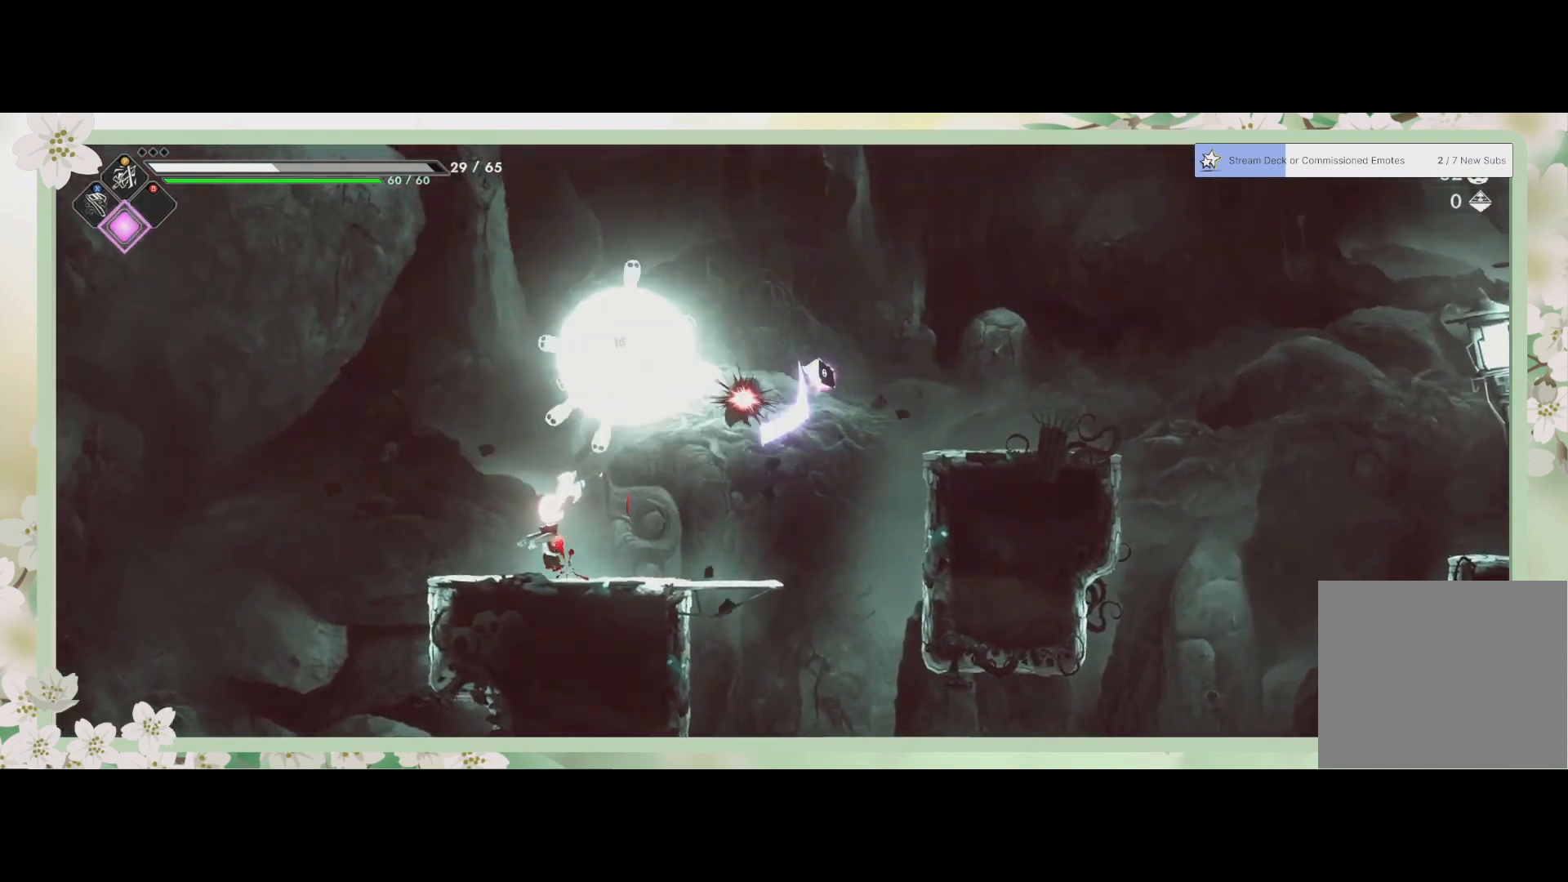
{"buttons": ["SQUARE"], "left_stick": "down", "events": [[33, "left_stick", "up-left"], [100, "SQUARE", "down"], [200, "SQUARE", "up"], [267, "SQUARE", "down"], [333, "SQUARE", "up"], [333, "left_stick", "down-left"], [433, "left_stick", "down"], [467, "SQUARE", "down"]]}
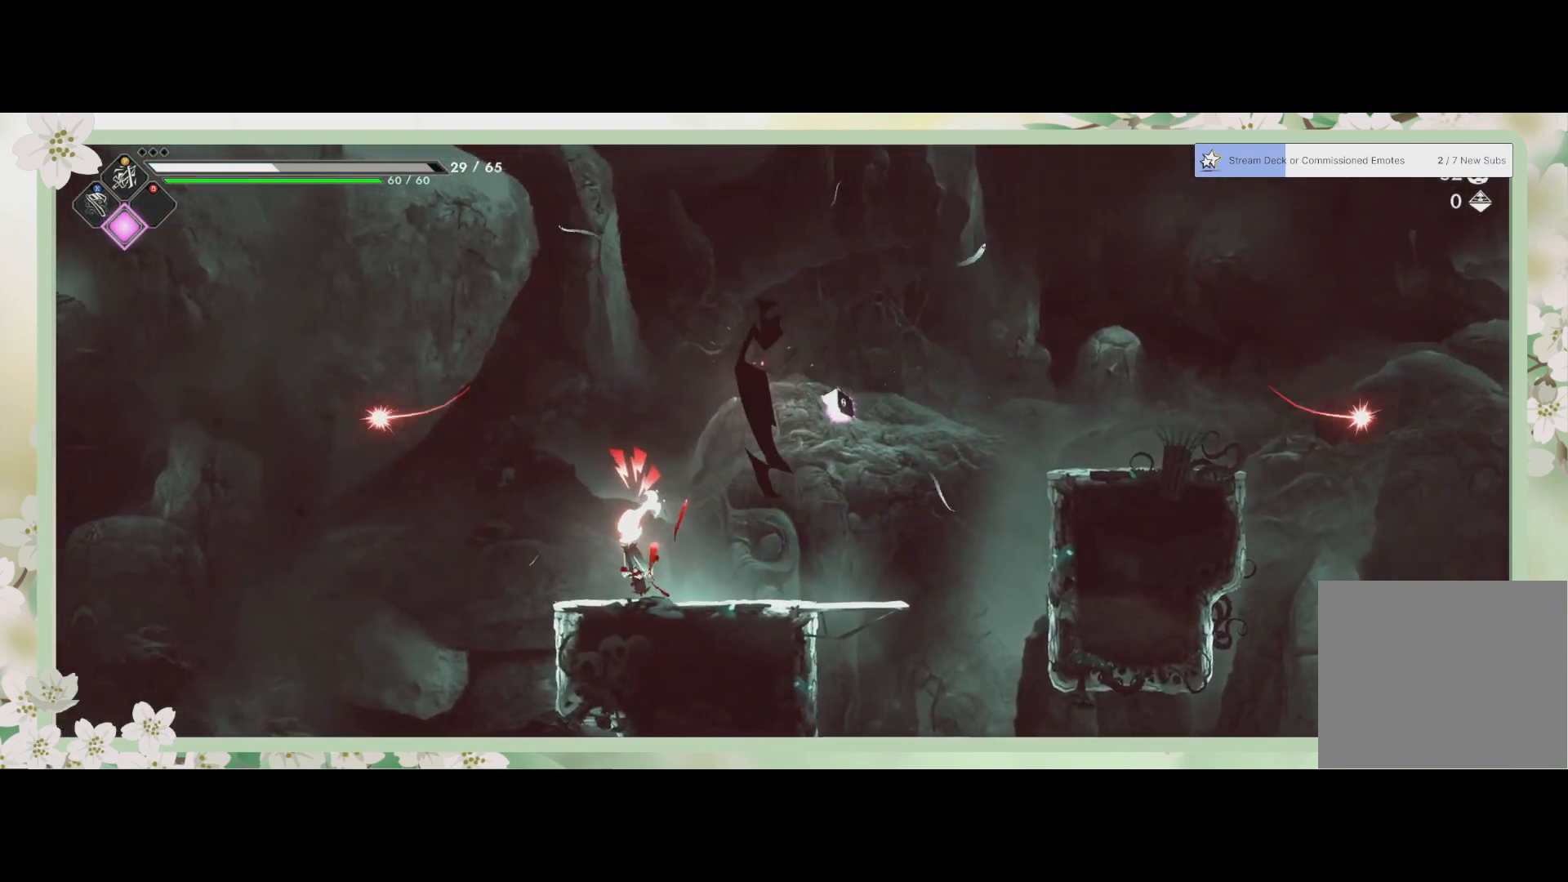
{"buttons": [], "left_stick": "center", "events": [[100, "SQUARE", "up"], [200, "SQUARE", "down"], [267, "left_stick", "center"], [333, "SQUARE", "up"], [433, "SQUARE", "down"], [467, "SQUARE", "up"]]}